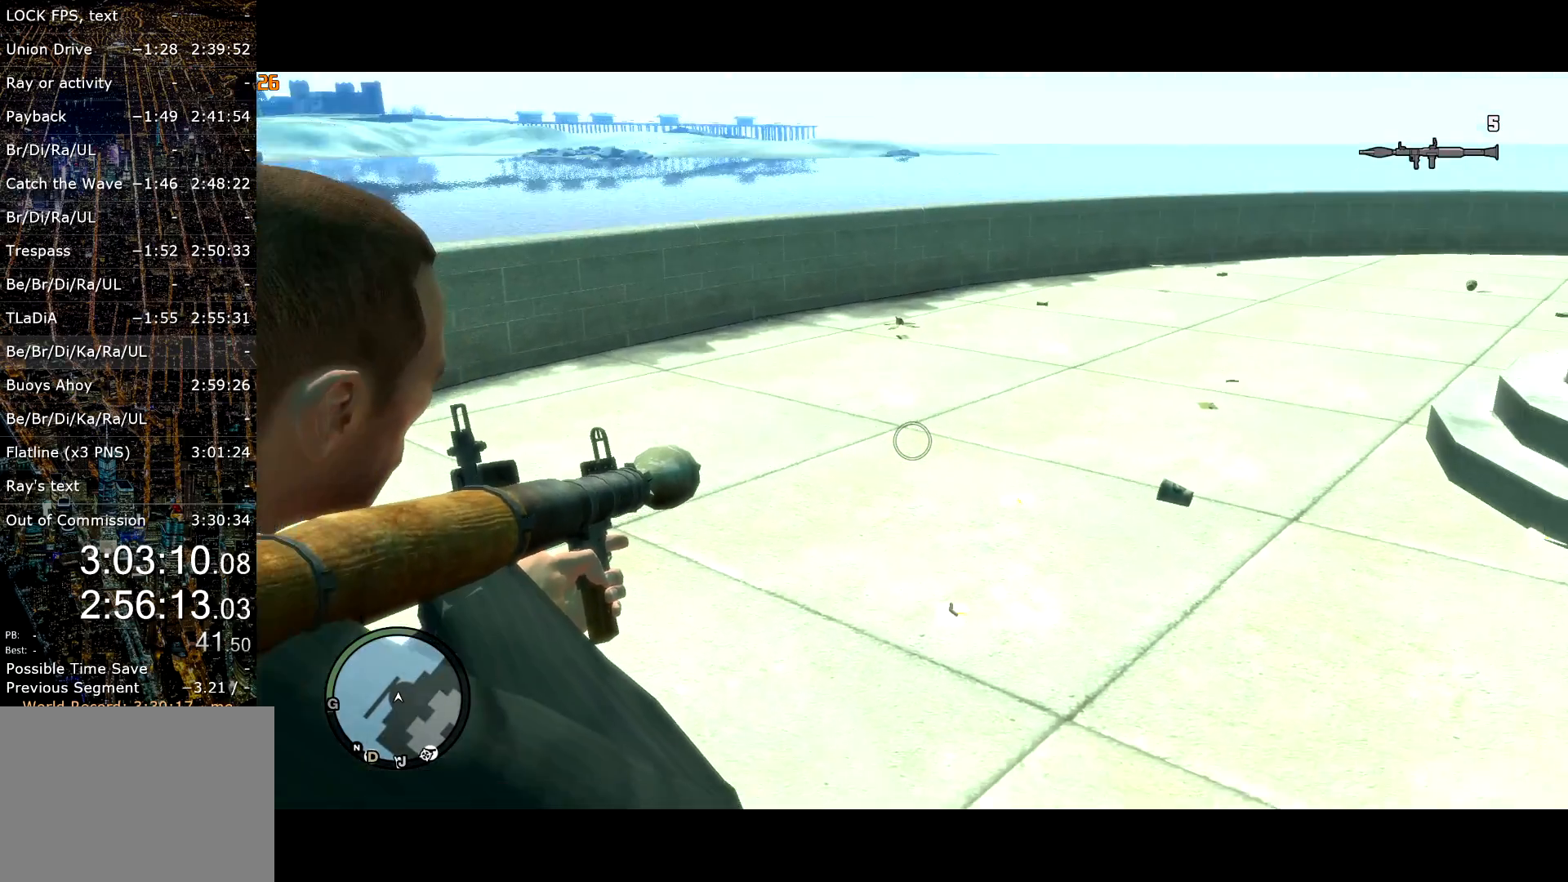
Gameplay with keyboard and mouse; each line is a JSON object with the keys and mouse buttons held at the frame after it. "events" lists presses ("down") and releases ("up") of "a", "c", "ctrl", "d", "down", "e", "escape", "f", "f2", "g", "lock", "q", "r", "return", "s", "shift", "space", "t", "up", "v", "w", "mouse_left", "mouse_right", "mouse_wheel_up" and "mouse_wheel_down" between this image and that frame as [ms after this image, input, new state], when the widget could be followed in between. "mouse_left", "mouse_right", "mouse_wheel_up", "mouse_wheel_down" = the "left", "right", "wheel_up", "wheel_down" buttons of the "mouse" list. No other keys are recorded. Mouse movement is not recorded. Key names are as the overlay labels them; some are game actions (e.g. jump) rather than physical keys.
{"keys": [], "mouse": ["right"], "events": []}
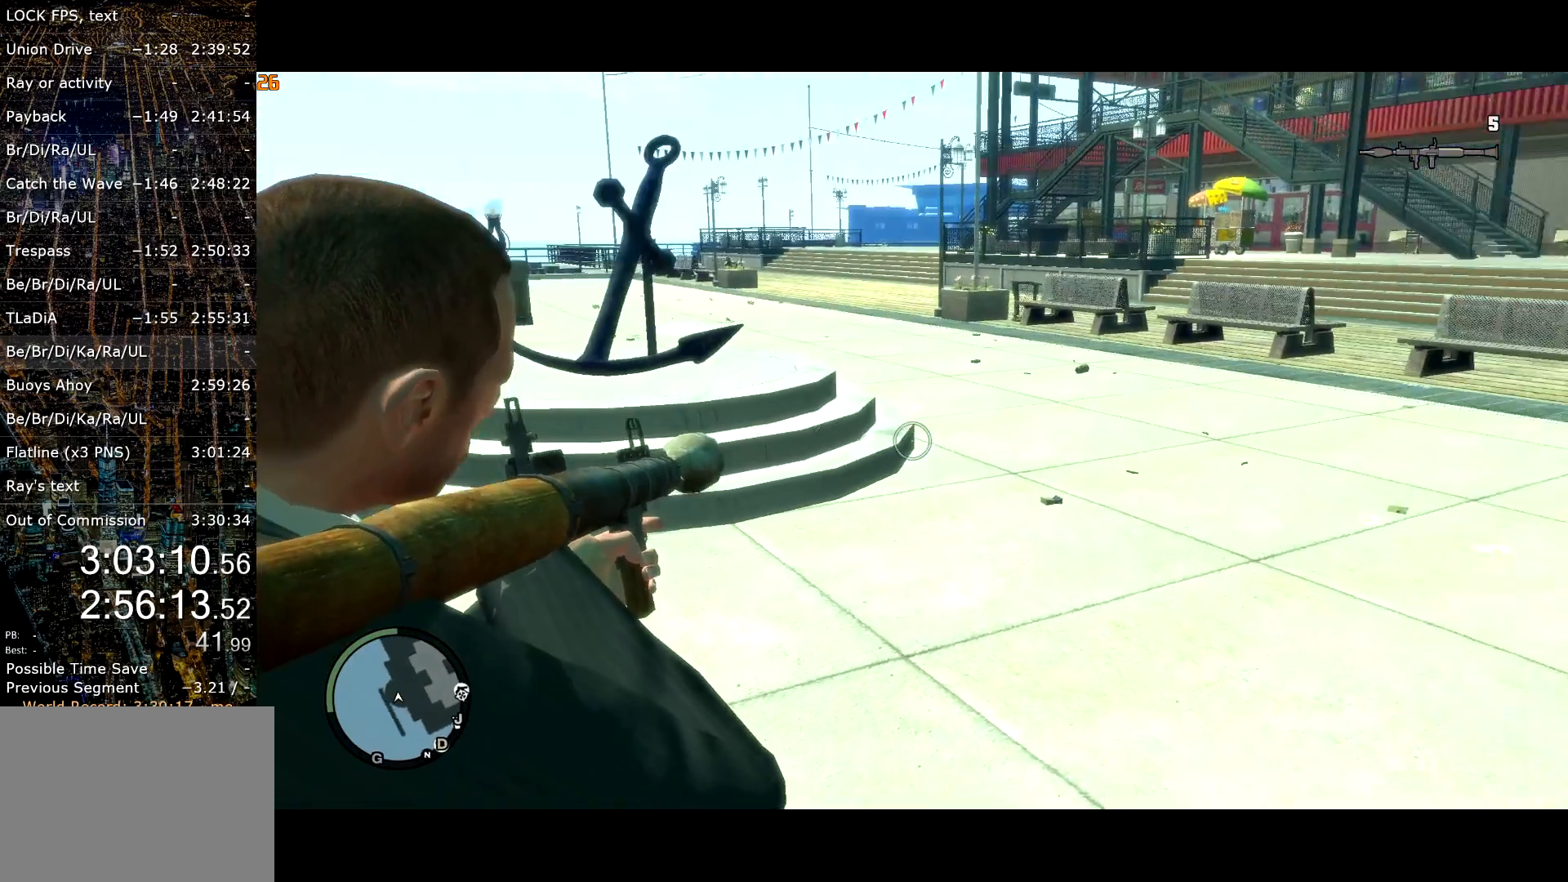
{"keys": [], "mouse": ["right"], "events": []}
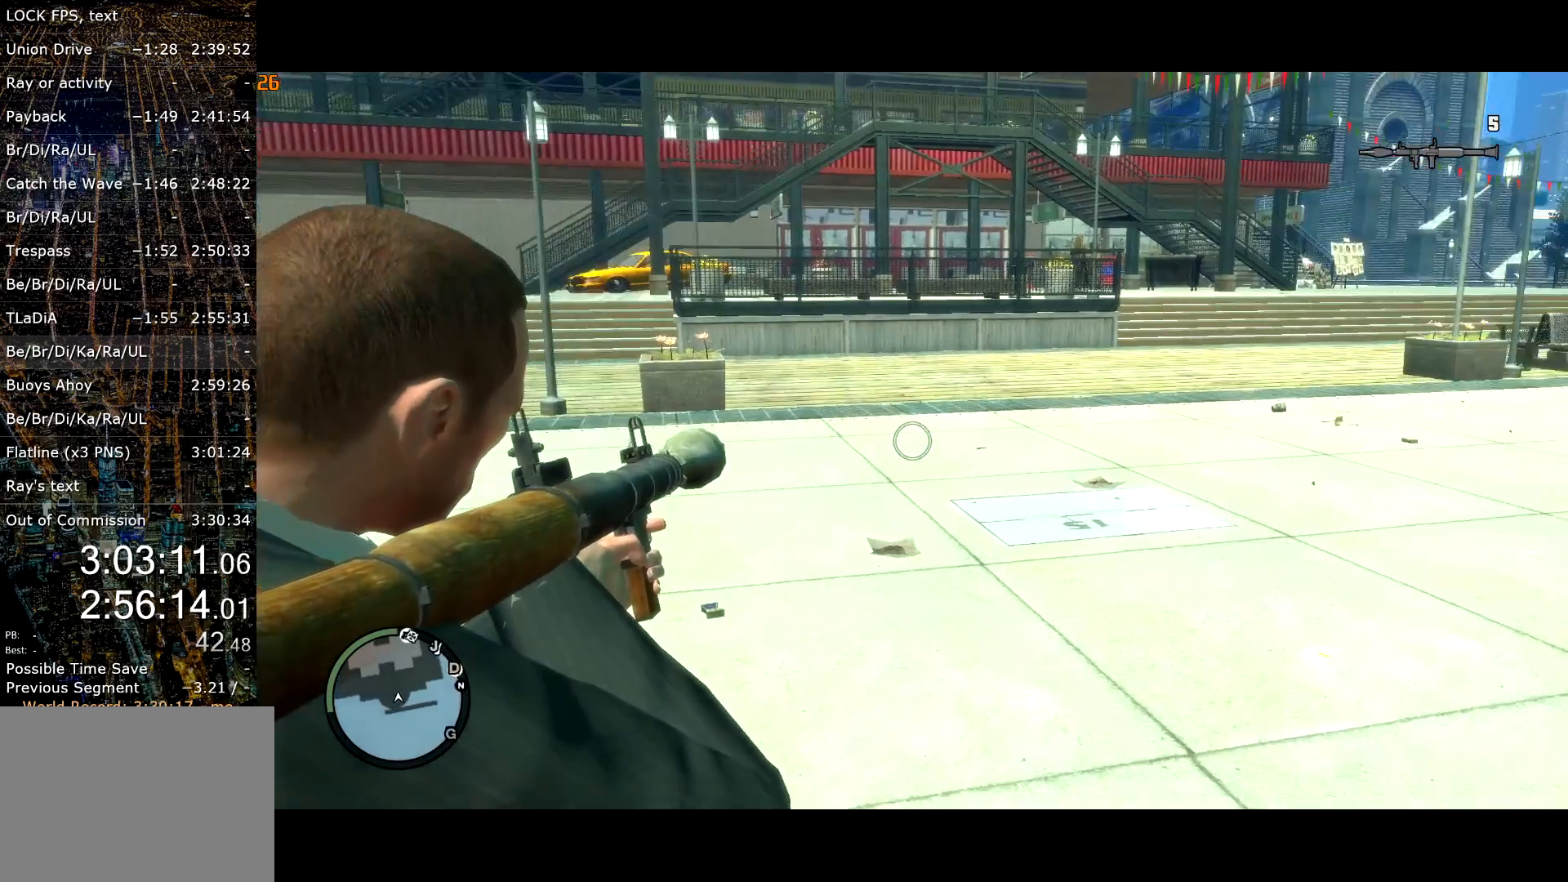
{"keys": [], "mouse": ["right"], "events": []}
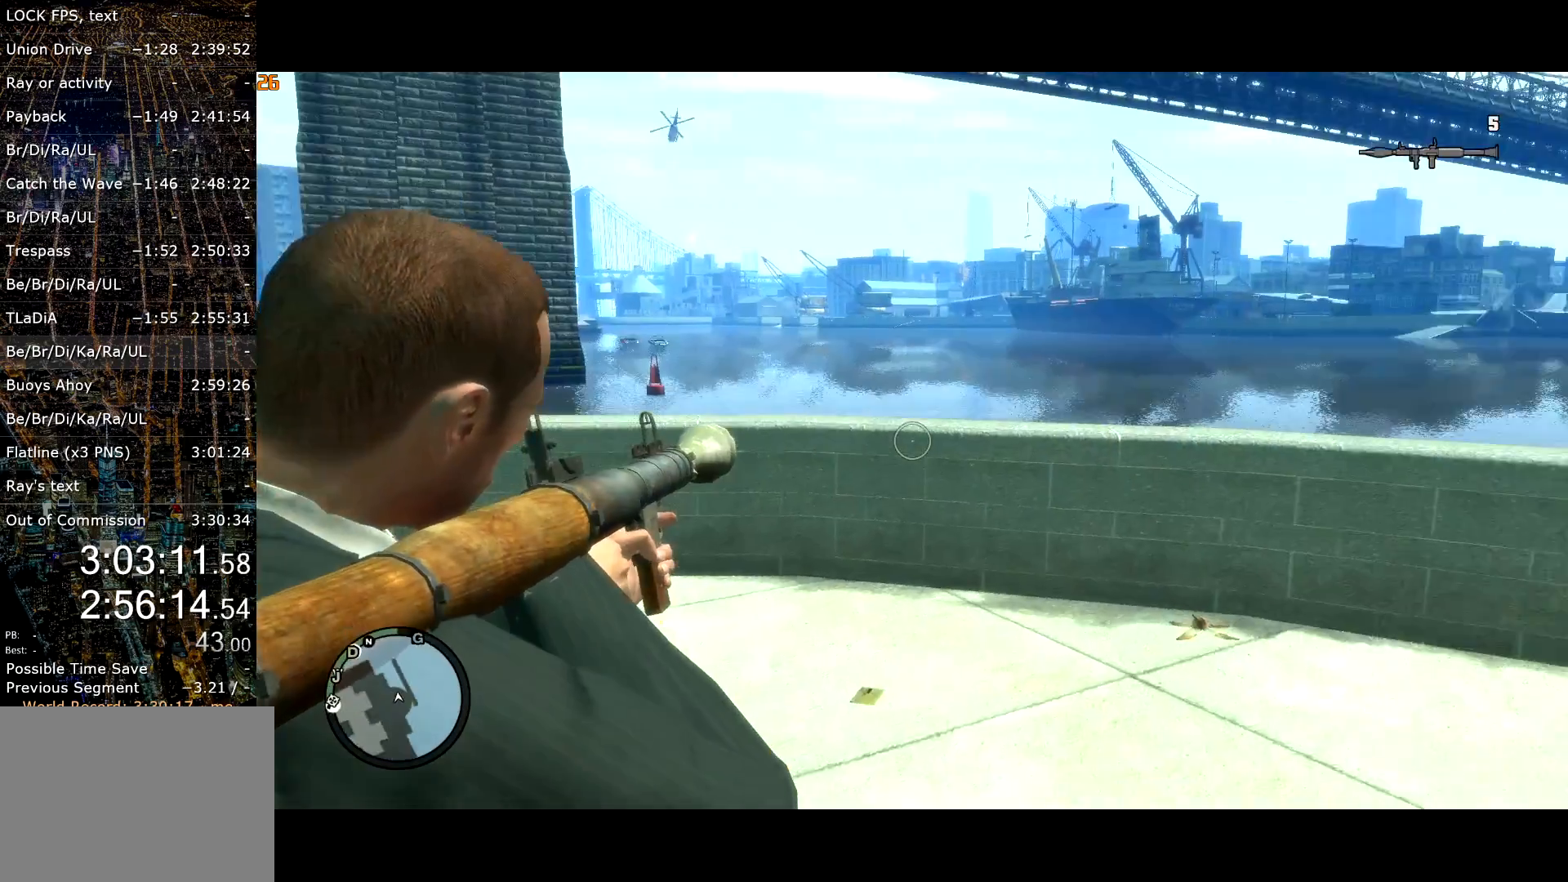
{"keys": [], "mouse": ["right"], "events": []}
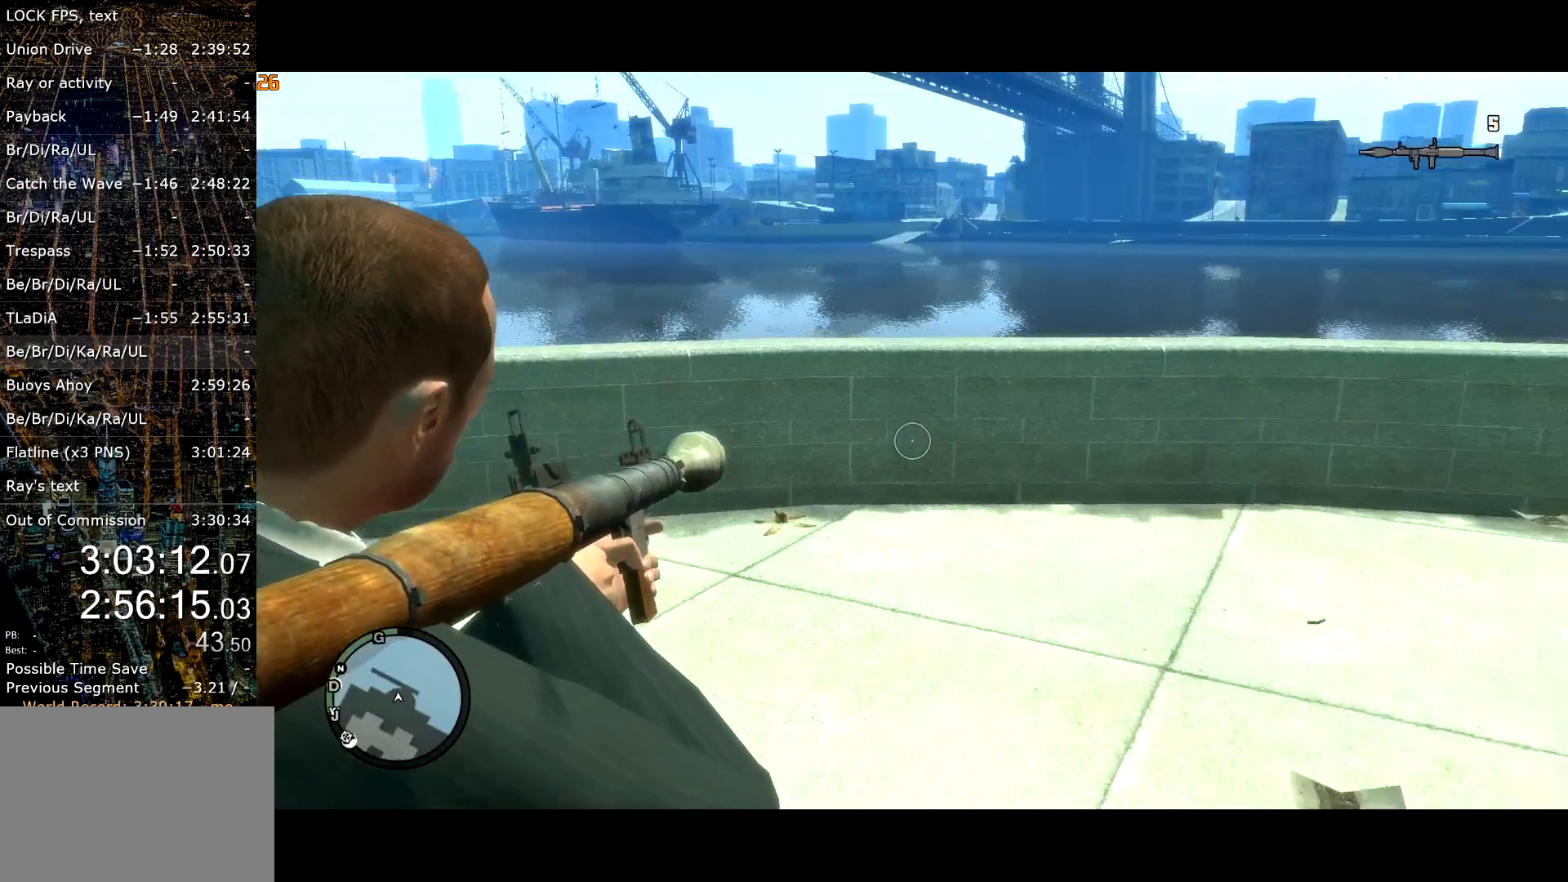
{"keys": [], "mouse": ["right"], "events": []}
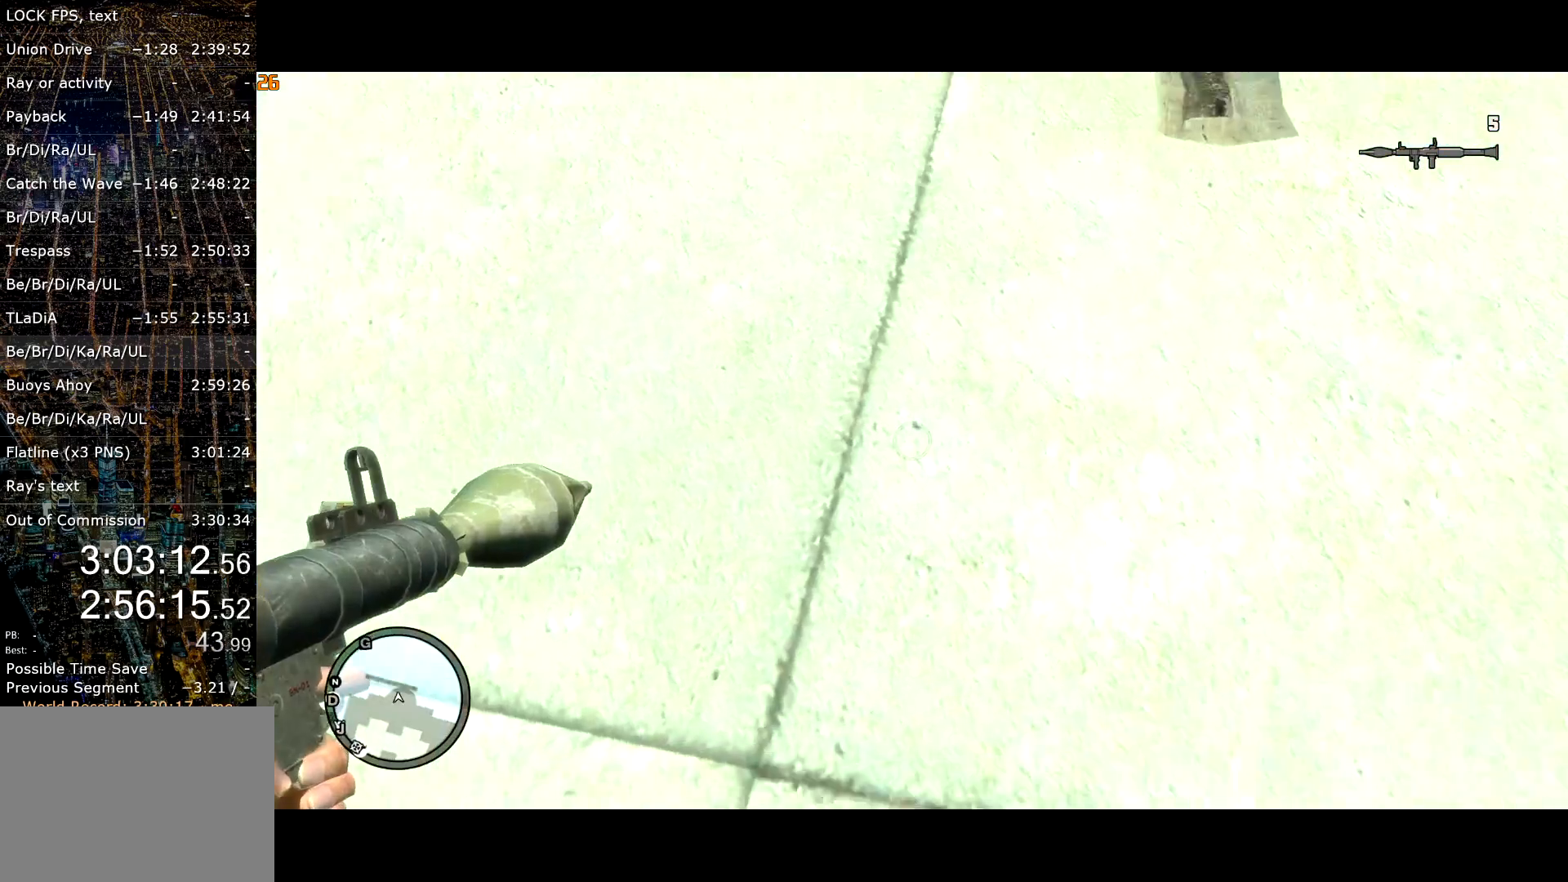
{"keys": [], "mouse": ["right"], "events": [[17, "w", "down"], [150, "w", "up"], [250, "w", "down"], [434, "w", "up"]]}
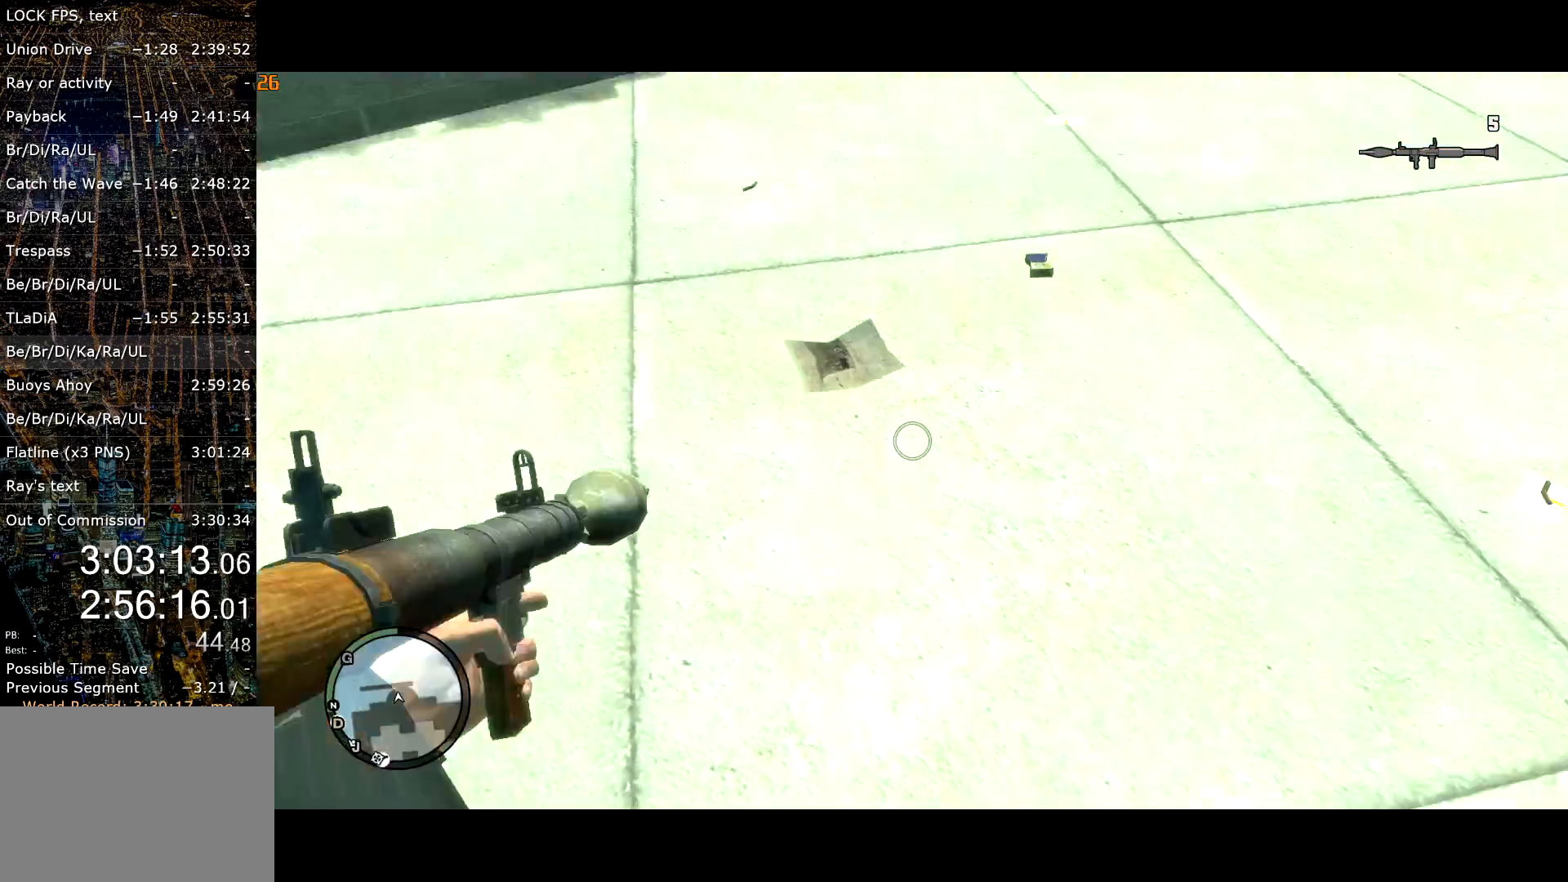
{"keys": [], "mouse": ["right"], "events": []}
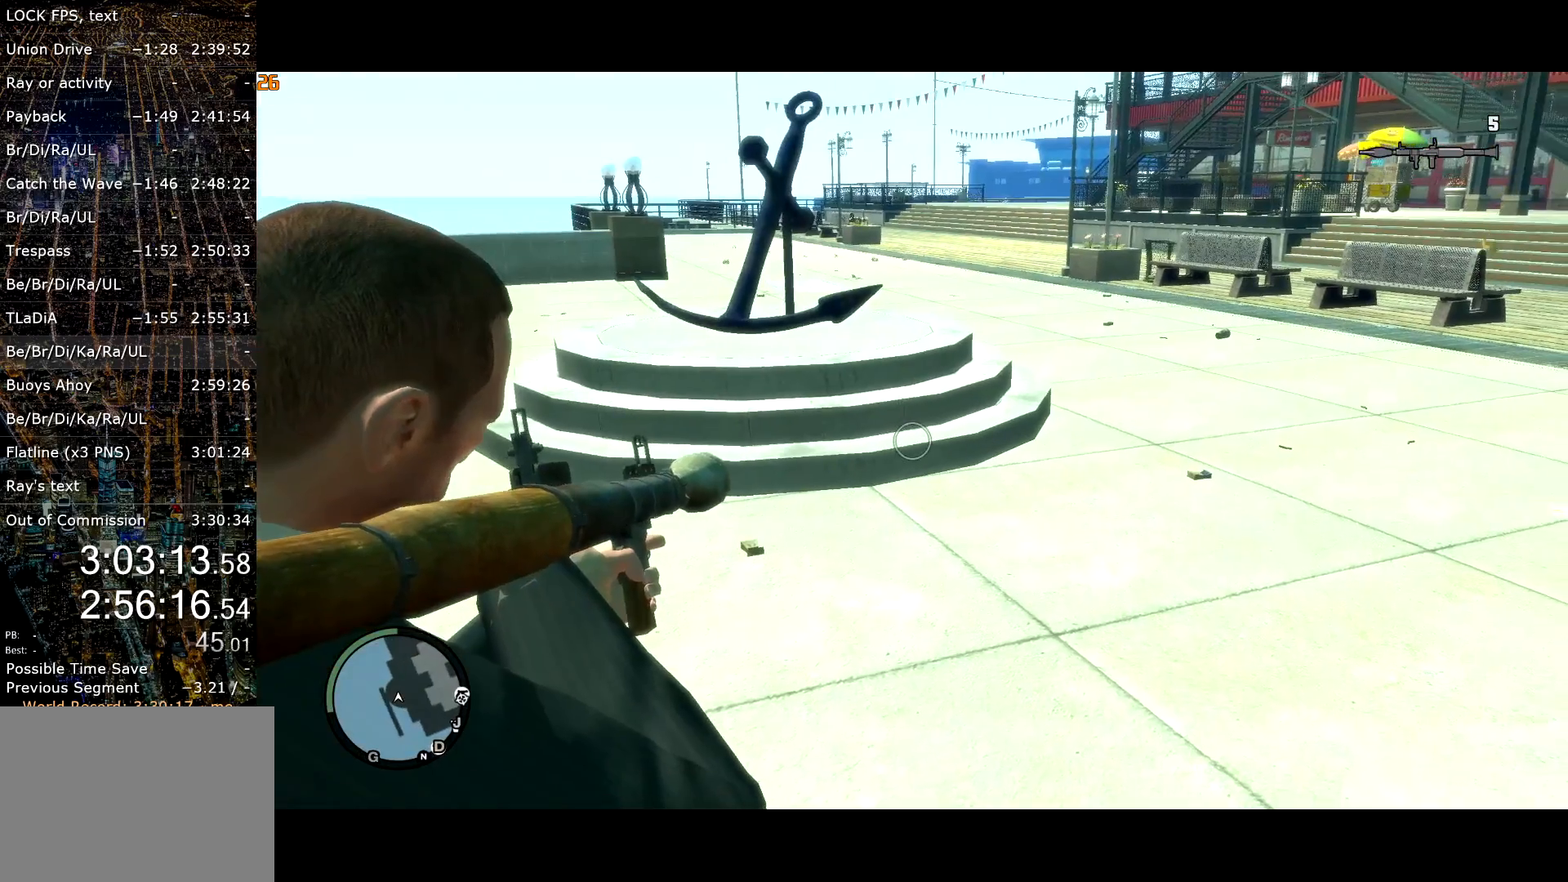
{"keys": [], "mouse": ["right"], "events": [[34, "w", "down"], [134, "w", "up"], [317, "d", "down"], [467, "d", "up"]]}
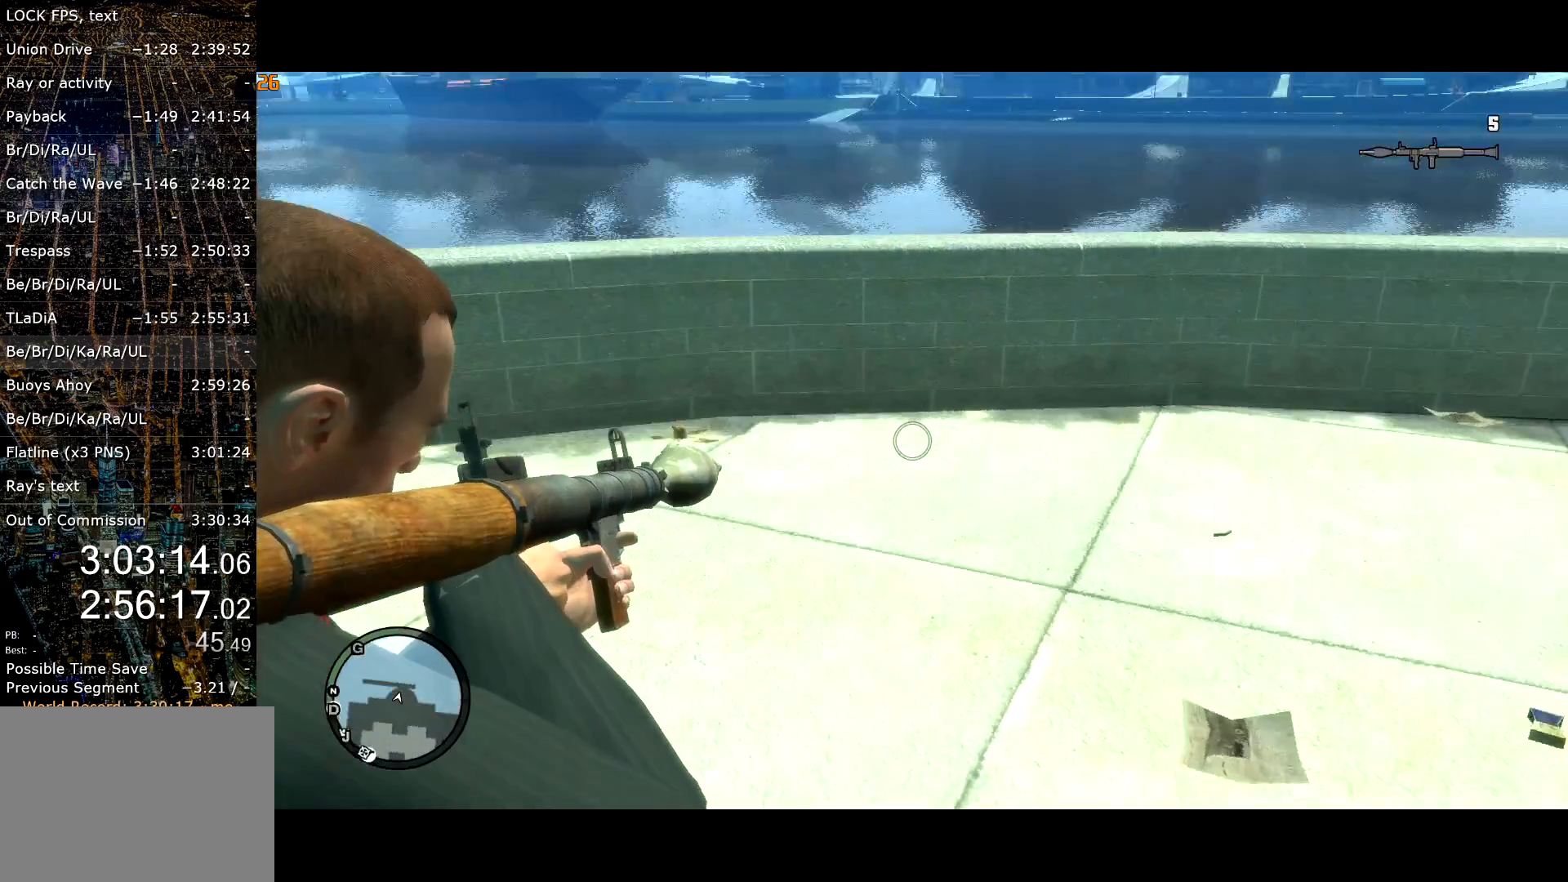
{"keys": [], "mouse": ["right"], "events": [[200, "s", "down"], [300, "s", "up"]]}
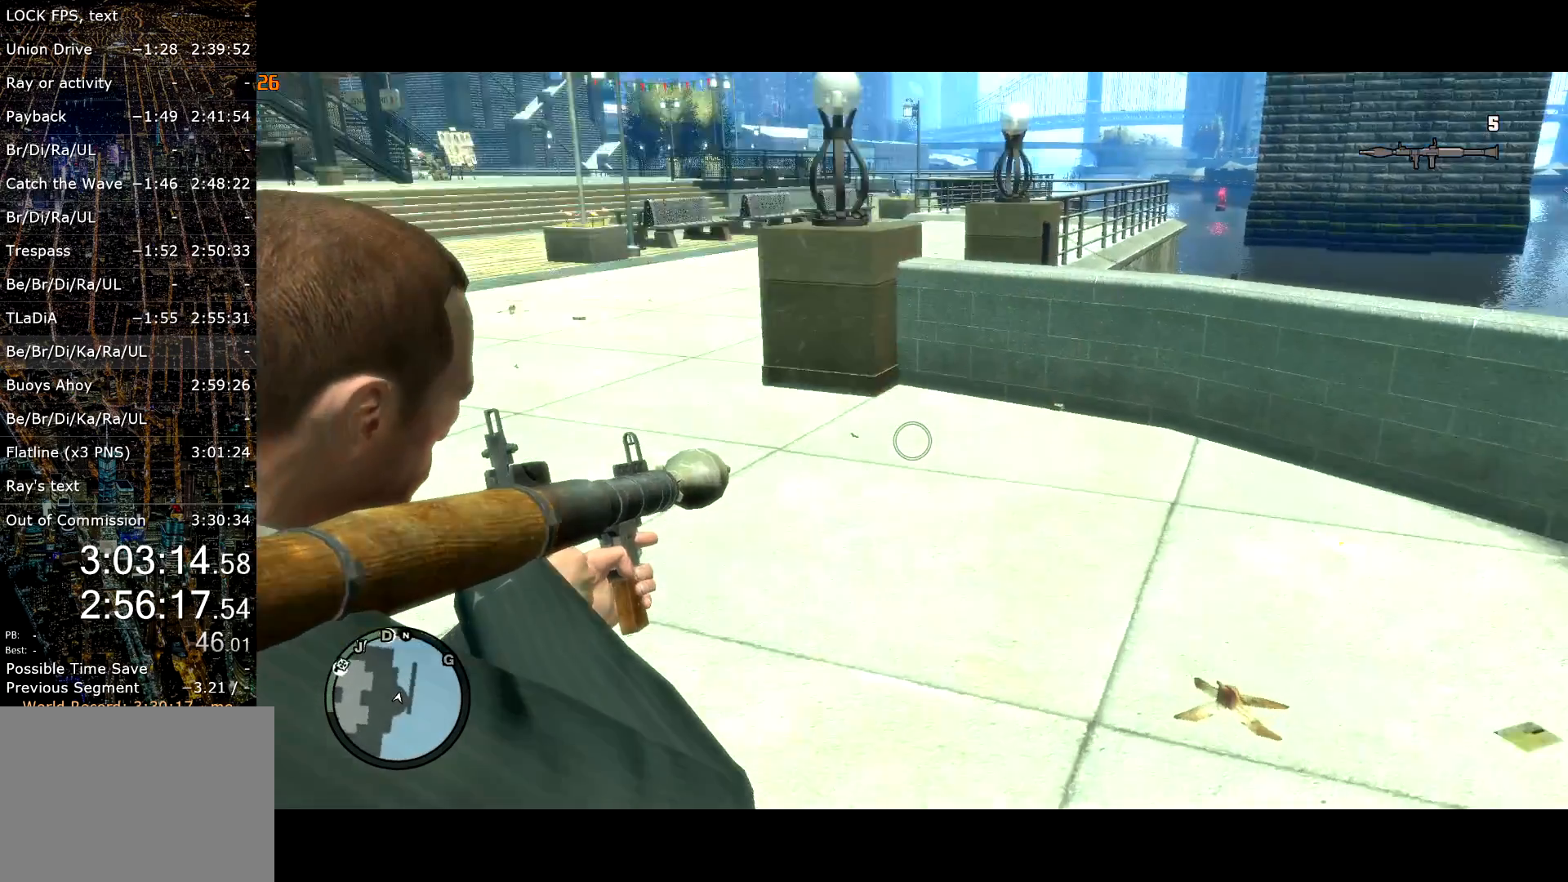
{"keys": [], "mouse": ["right"], "events": [[67, "w", "down"], [217, "w", "up"], [300, "w", "down"], [500, "w", "up"]]}
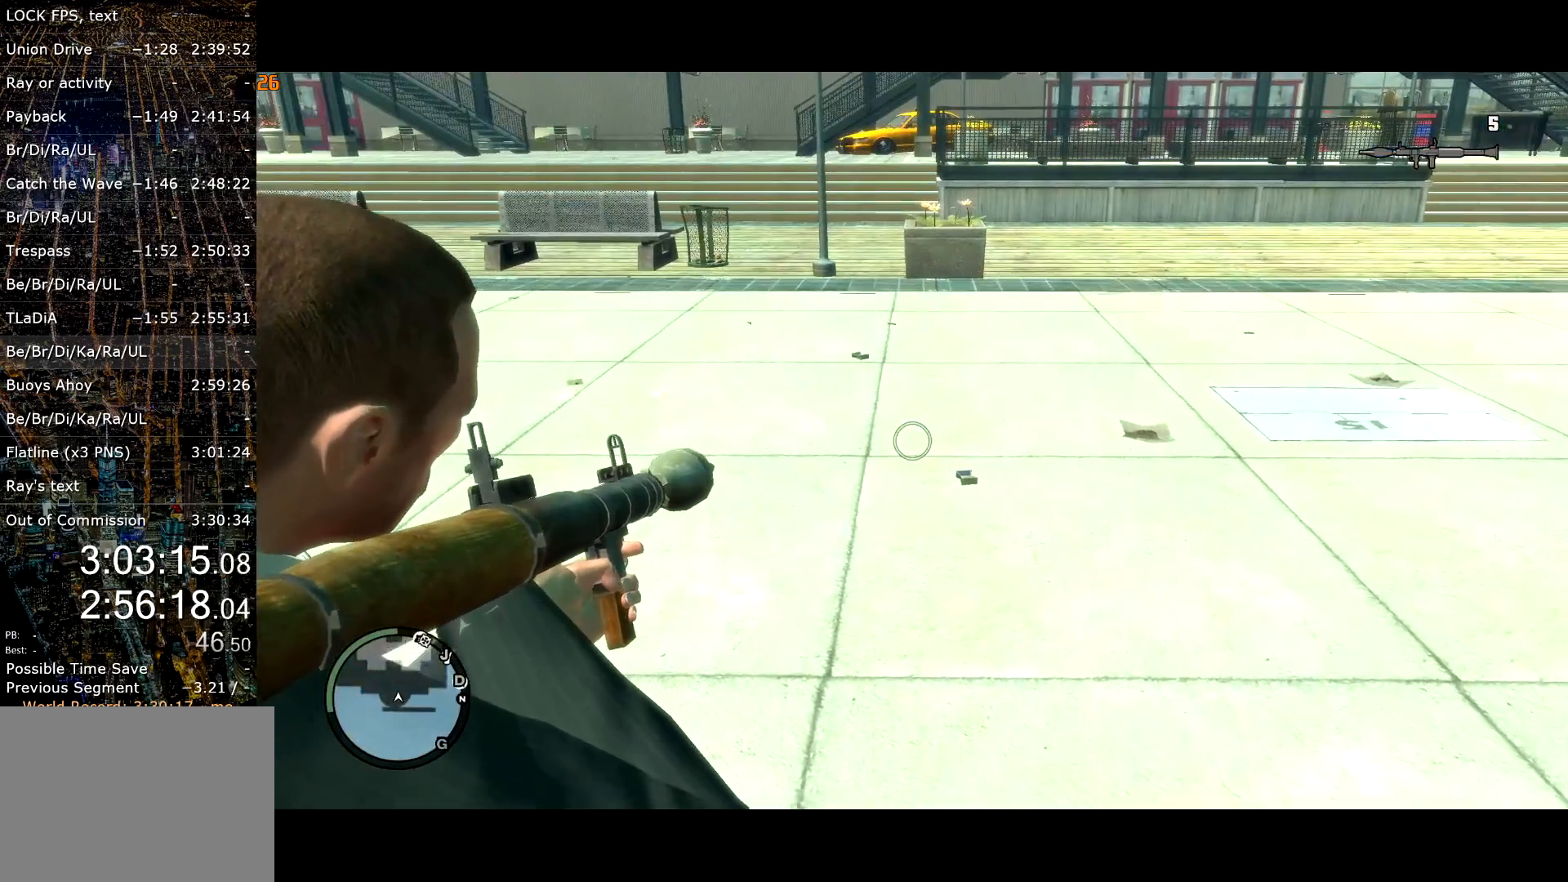
{"keys": ["w"], "mouse": ["right"], "events": [[467, "w", "down"]]}
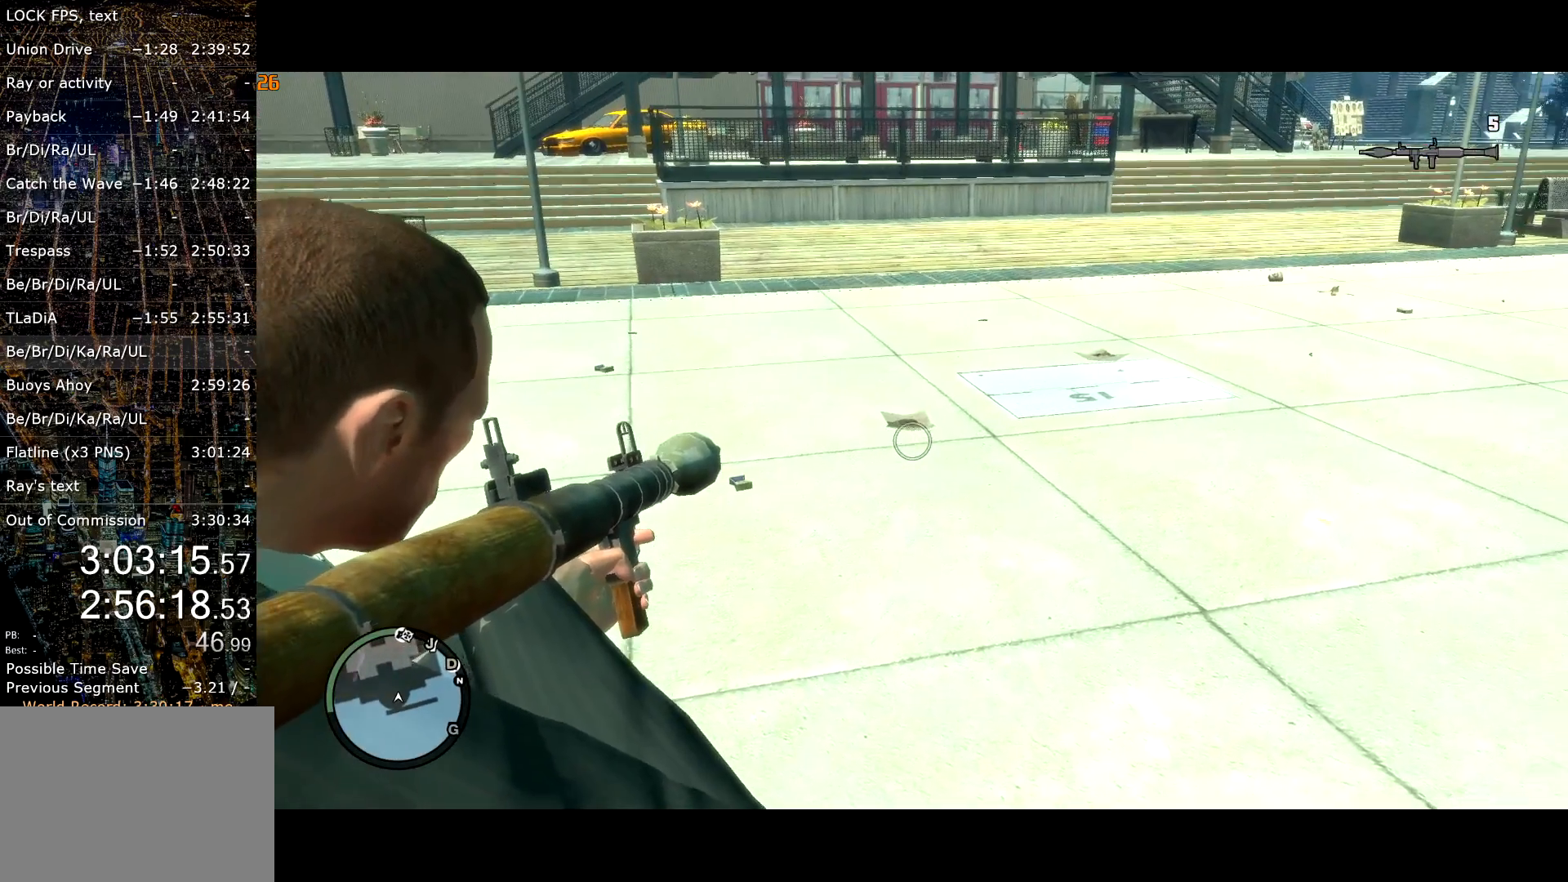
{"keys": [], "mouse": ["right"], "events": [[67, "w", "up"]]}
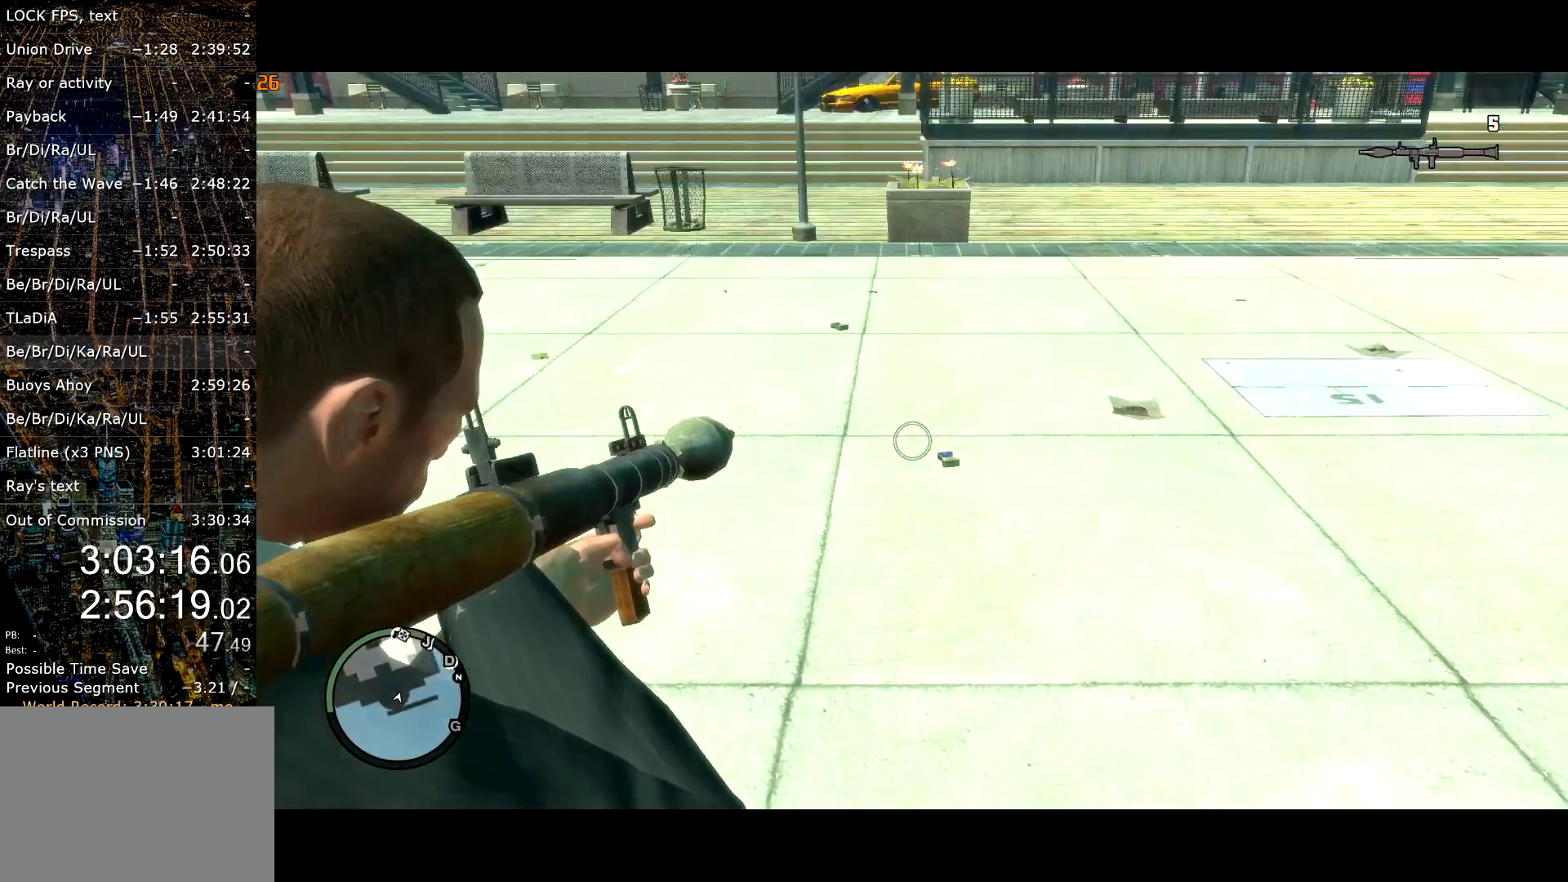
{"keys": [], "mouse": ["right"], "events": []}
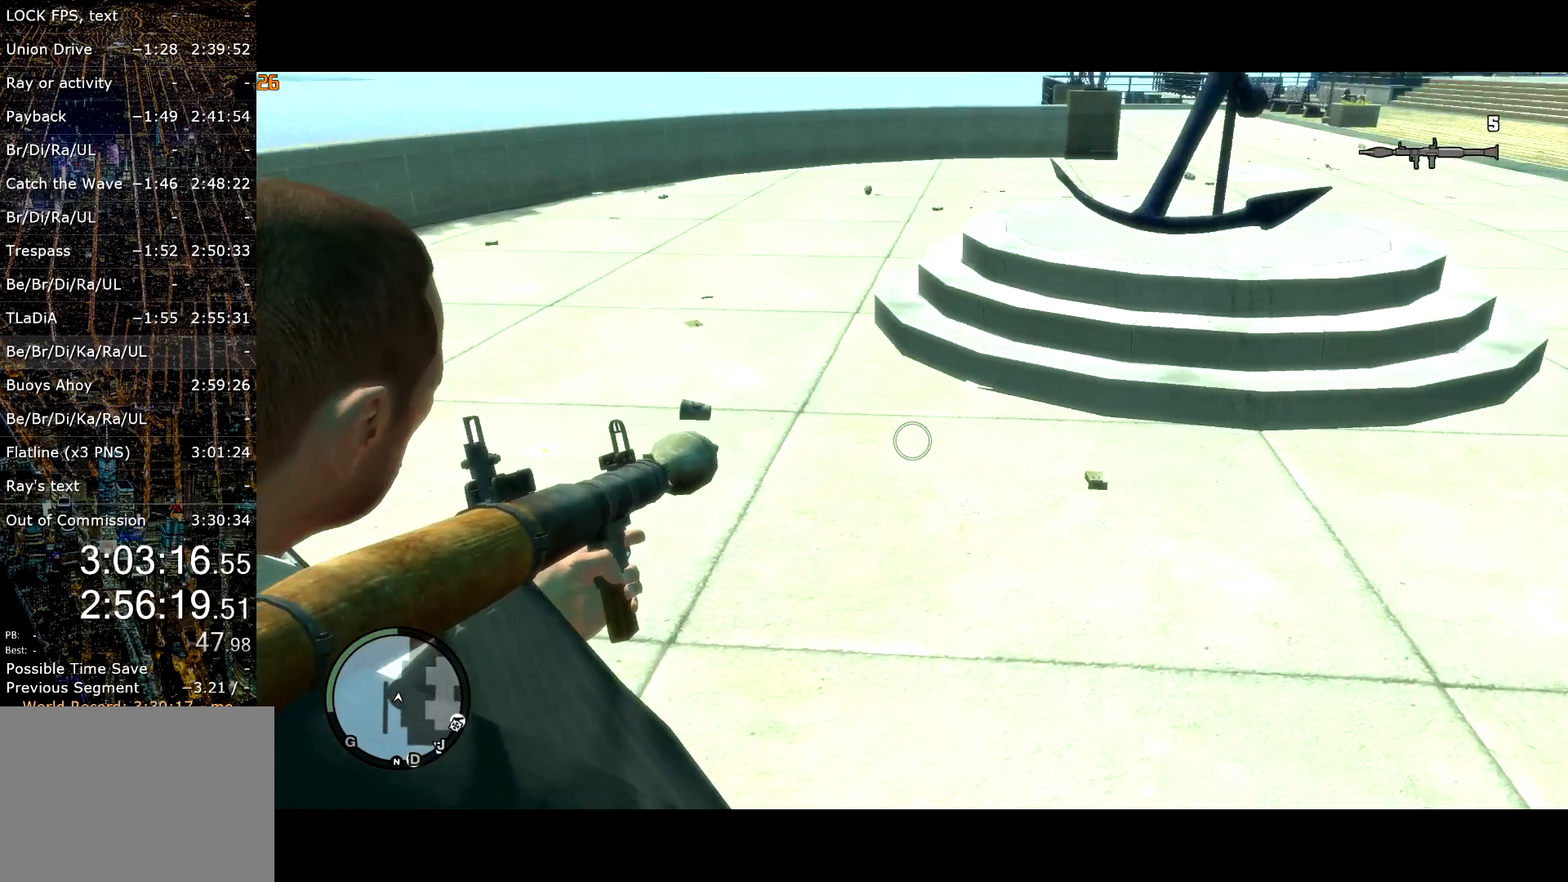
{"keys": [], "mouse": ["right"], "events": []}
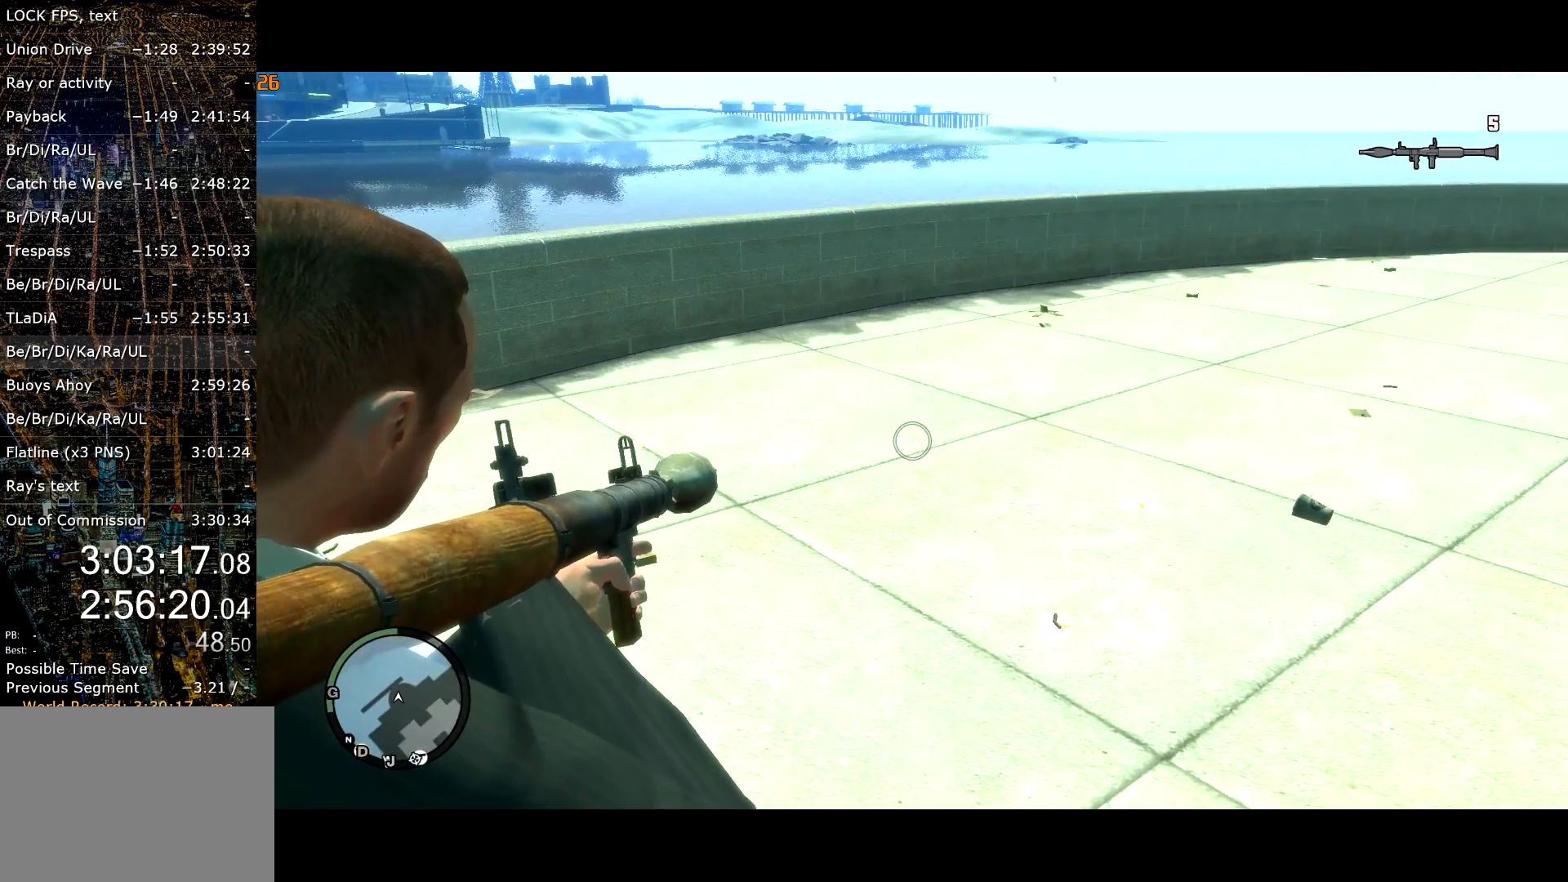
{"keys": [], "mouse": ["right"], "events": []}
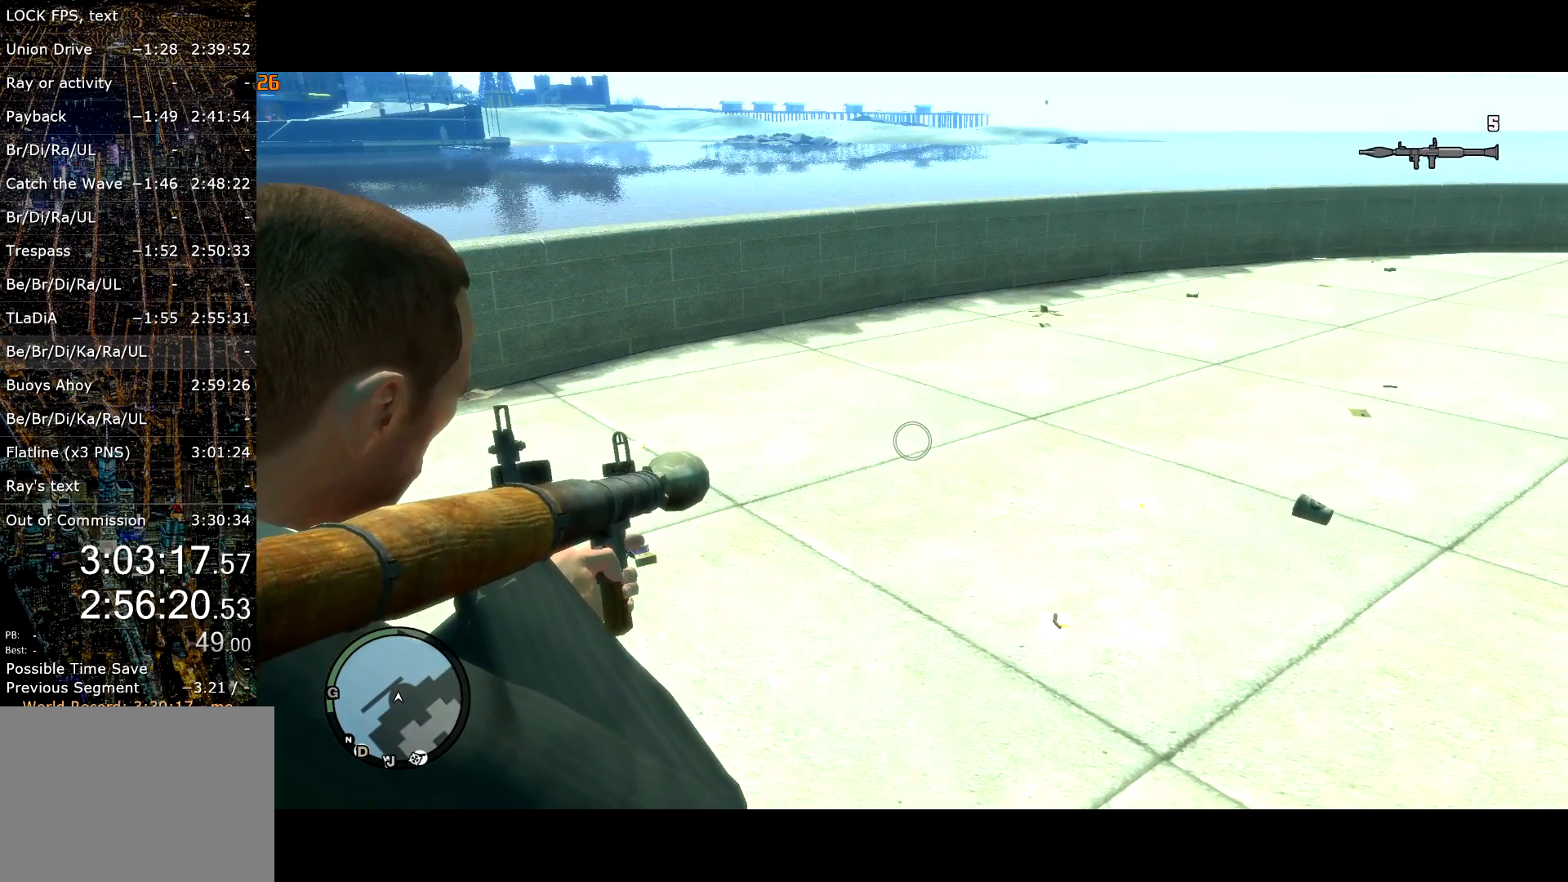
{"keys": [], "mouse": ["right"], "events": []}
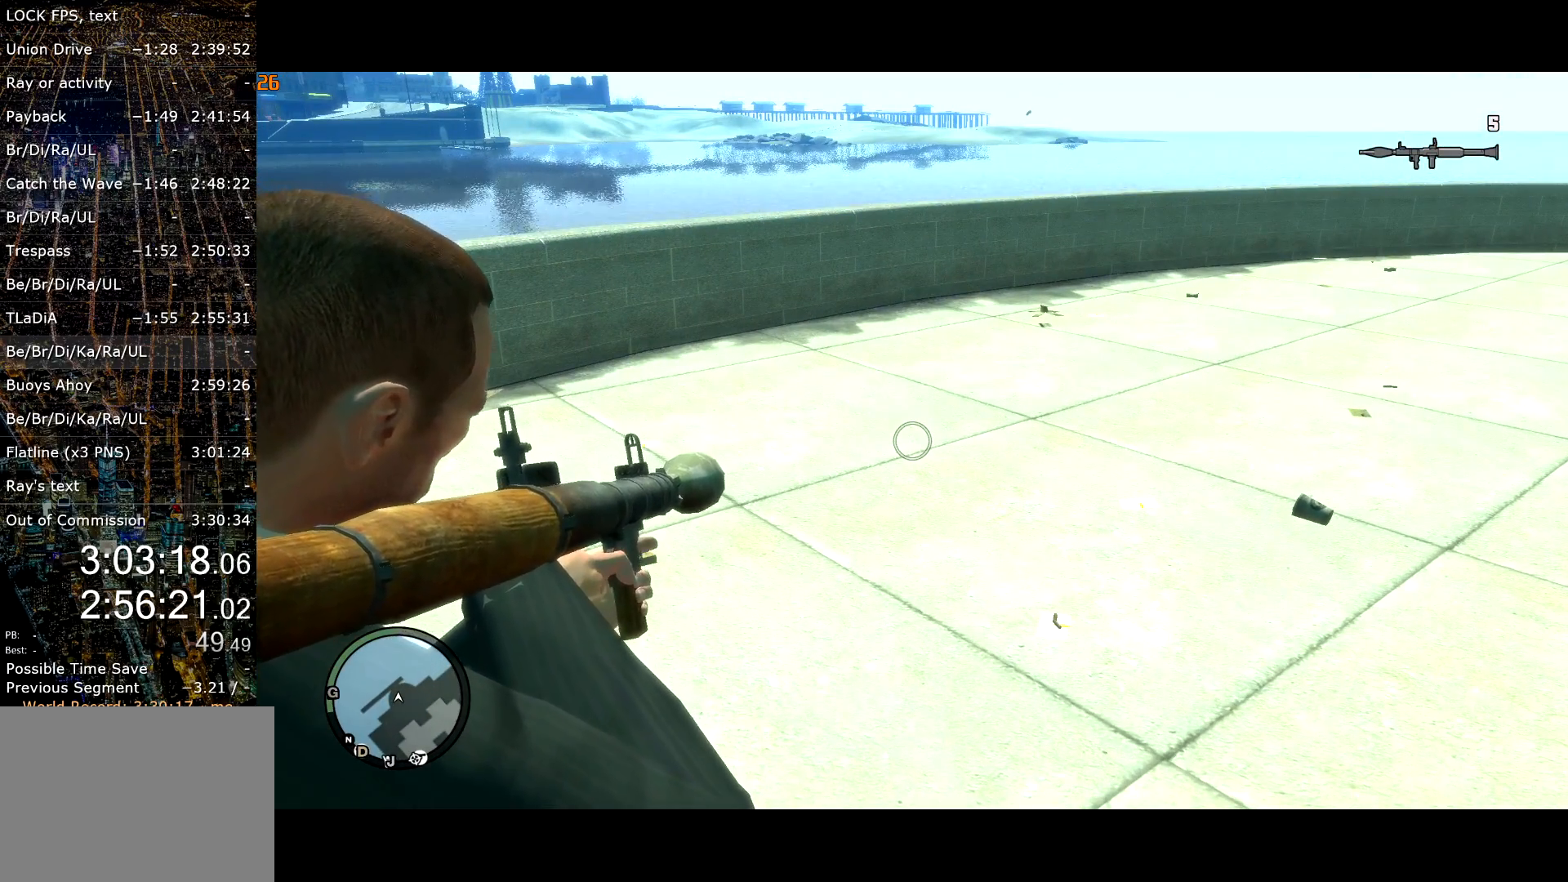
{"keys": [], "mouse": ["right"], "events": []}
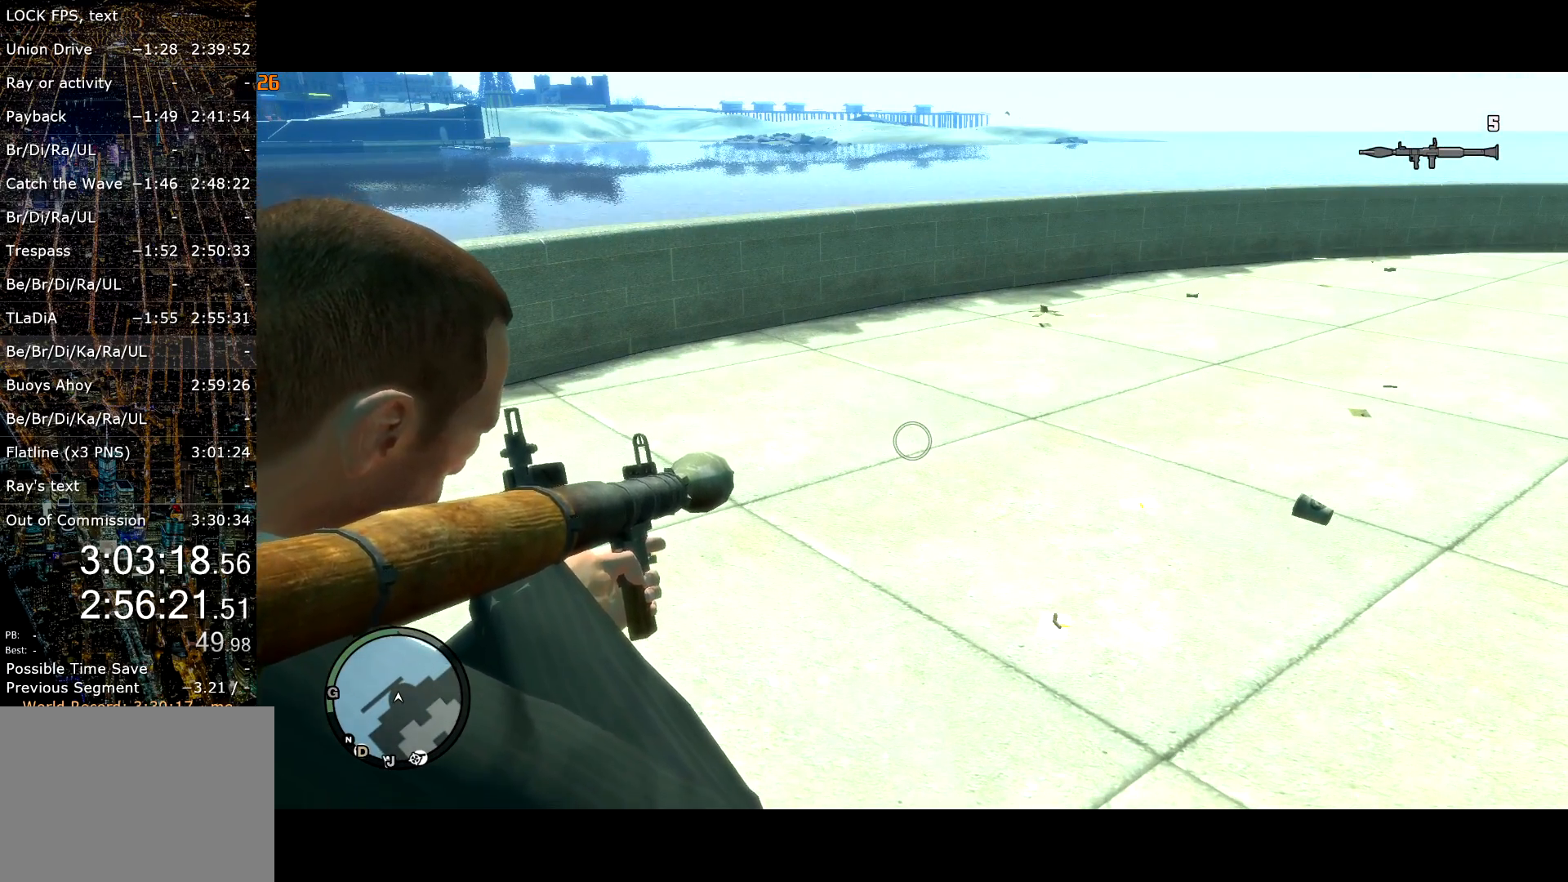
{"keys": [], "mouse": ["right"], "events": []}
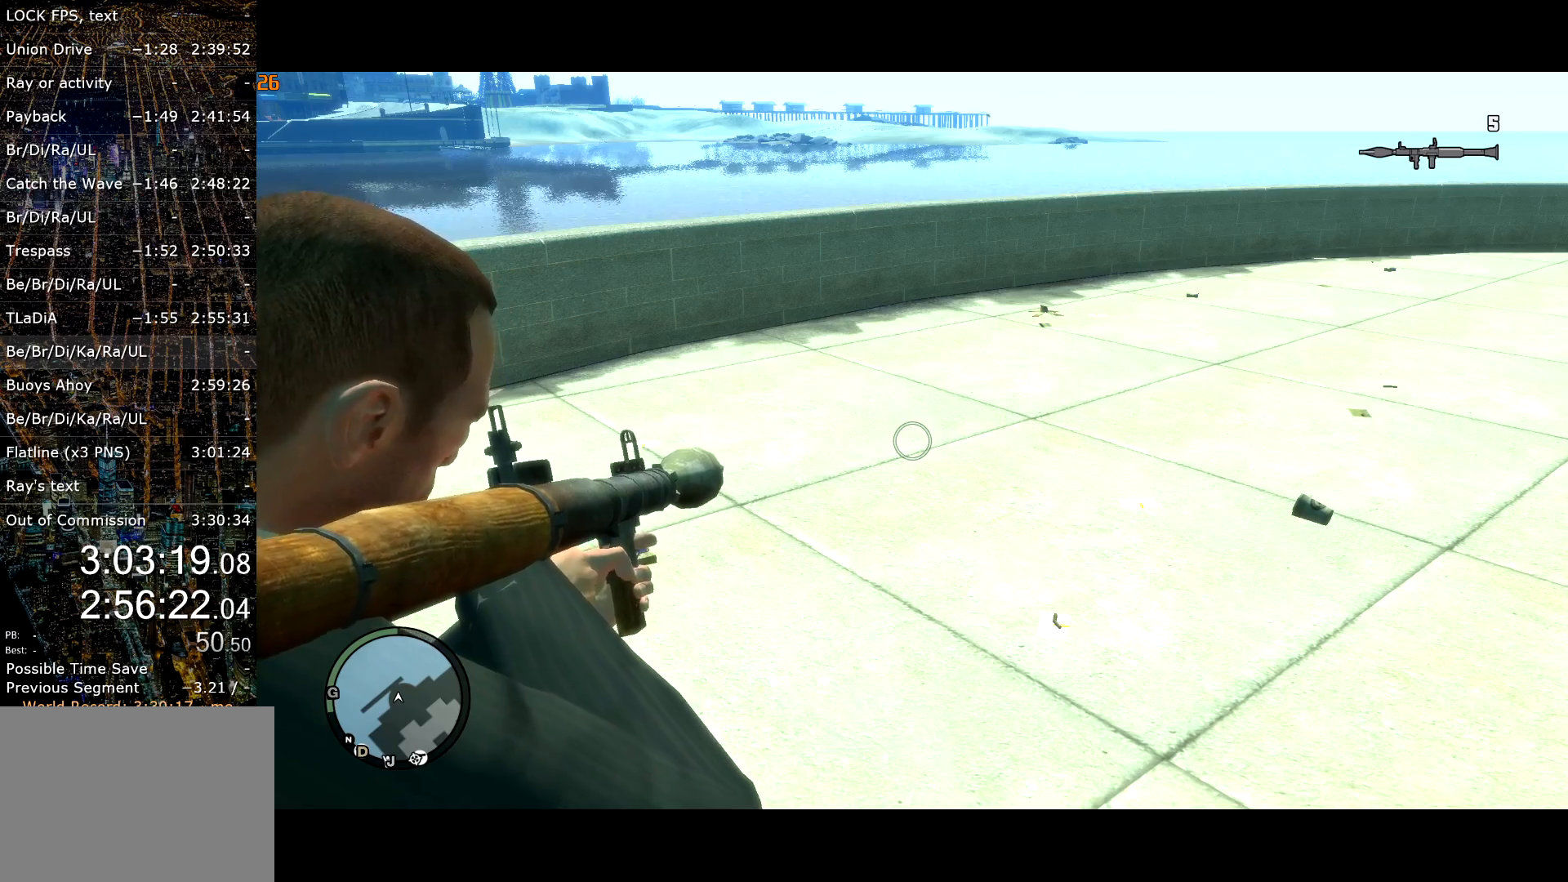
{"keys": [], "mouse": ["right"], "events": []}
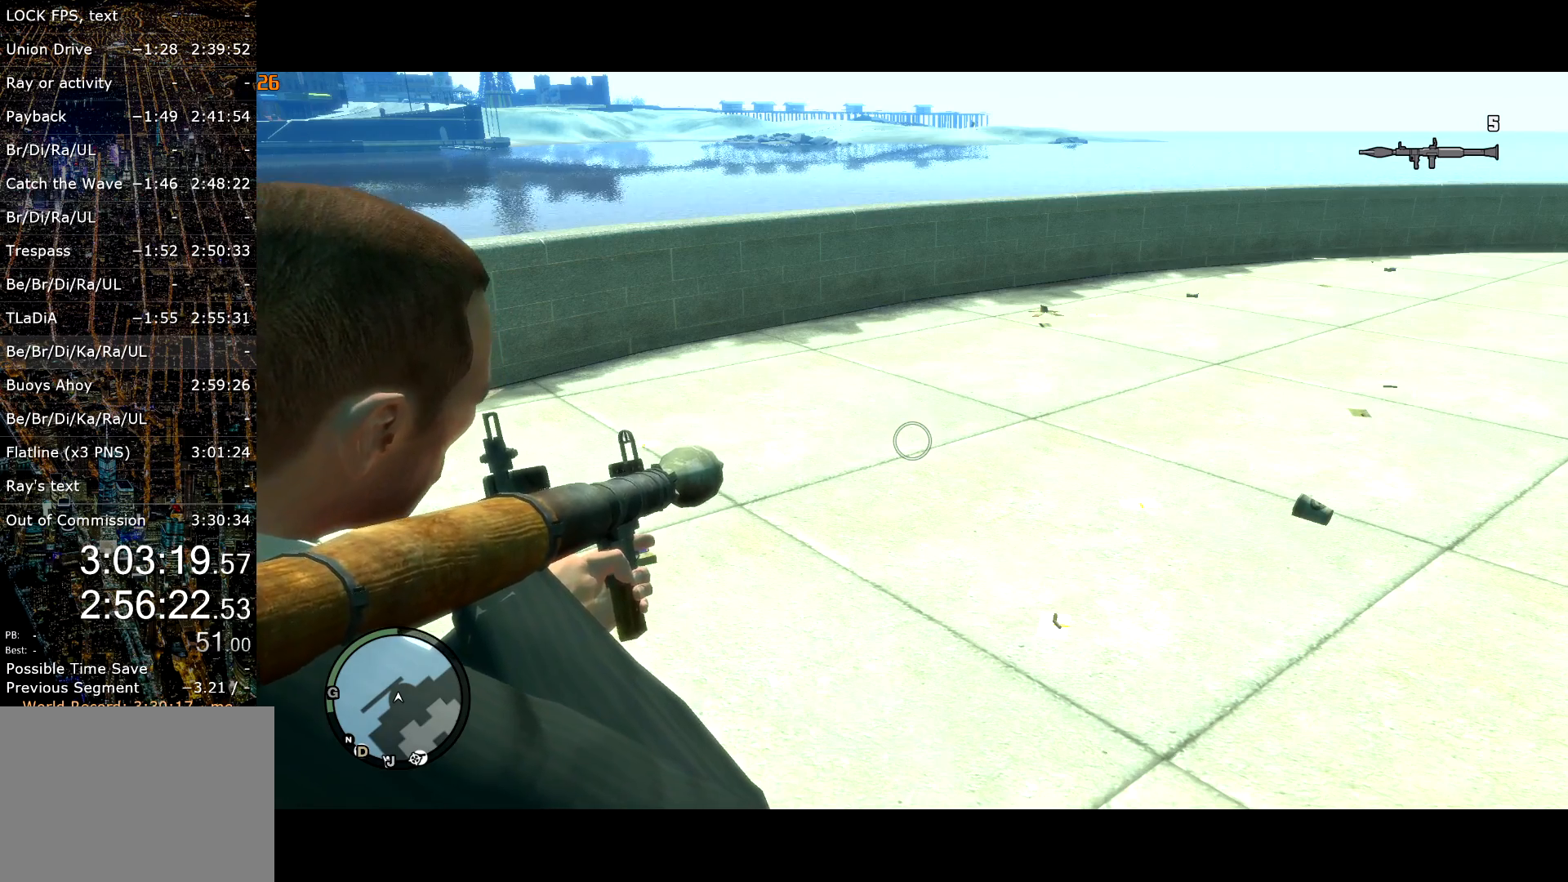
{"keys": [], "mouse": ["right"], "events": []}
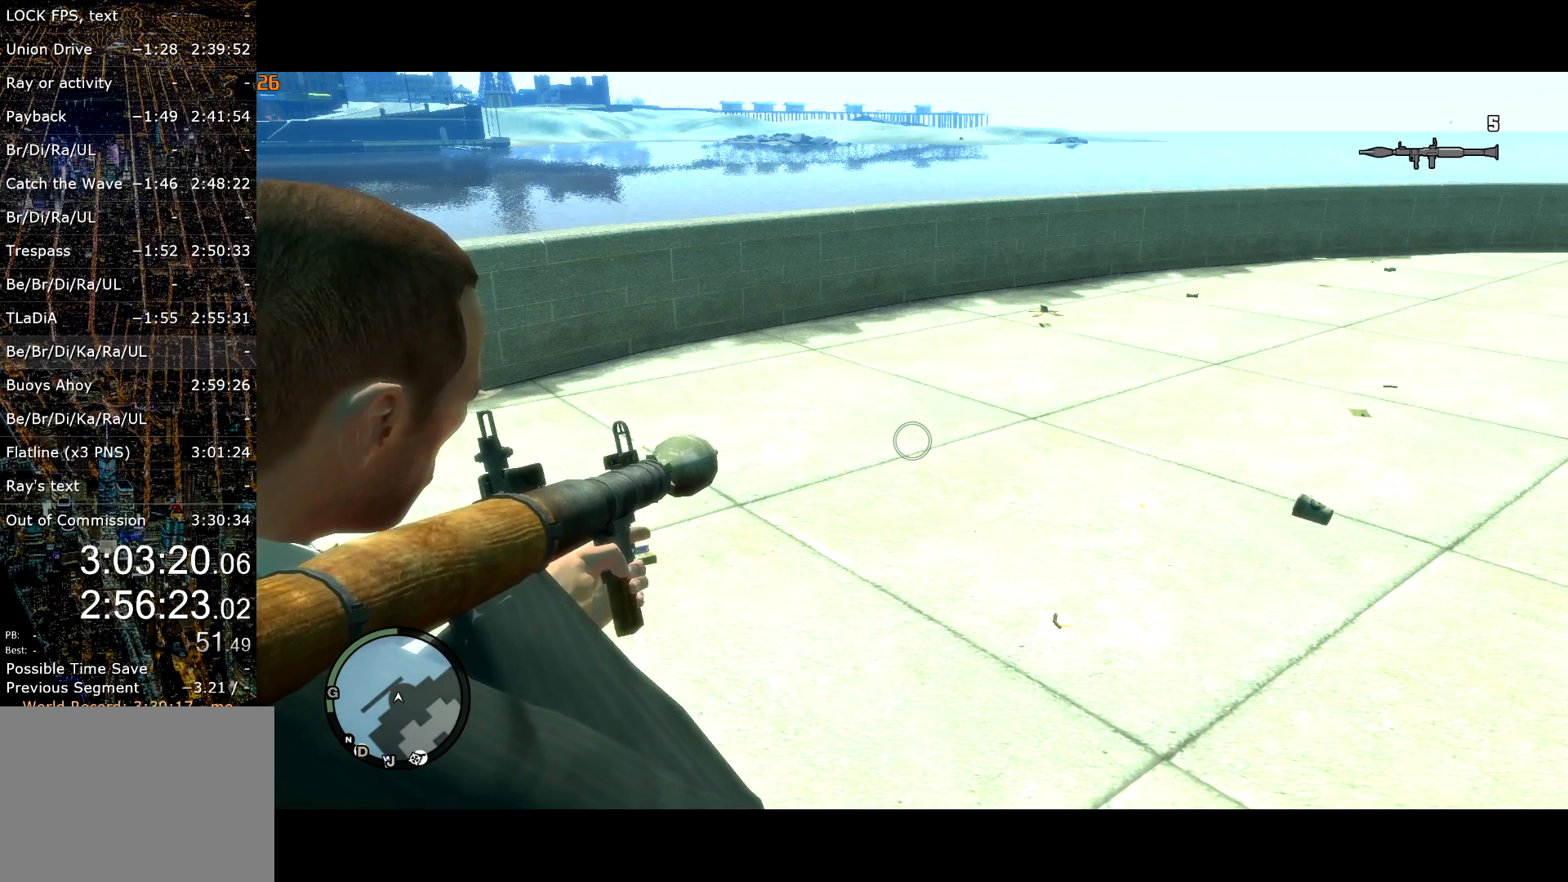
{"keys": [], "mouse": ["right"], "events": []}
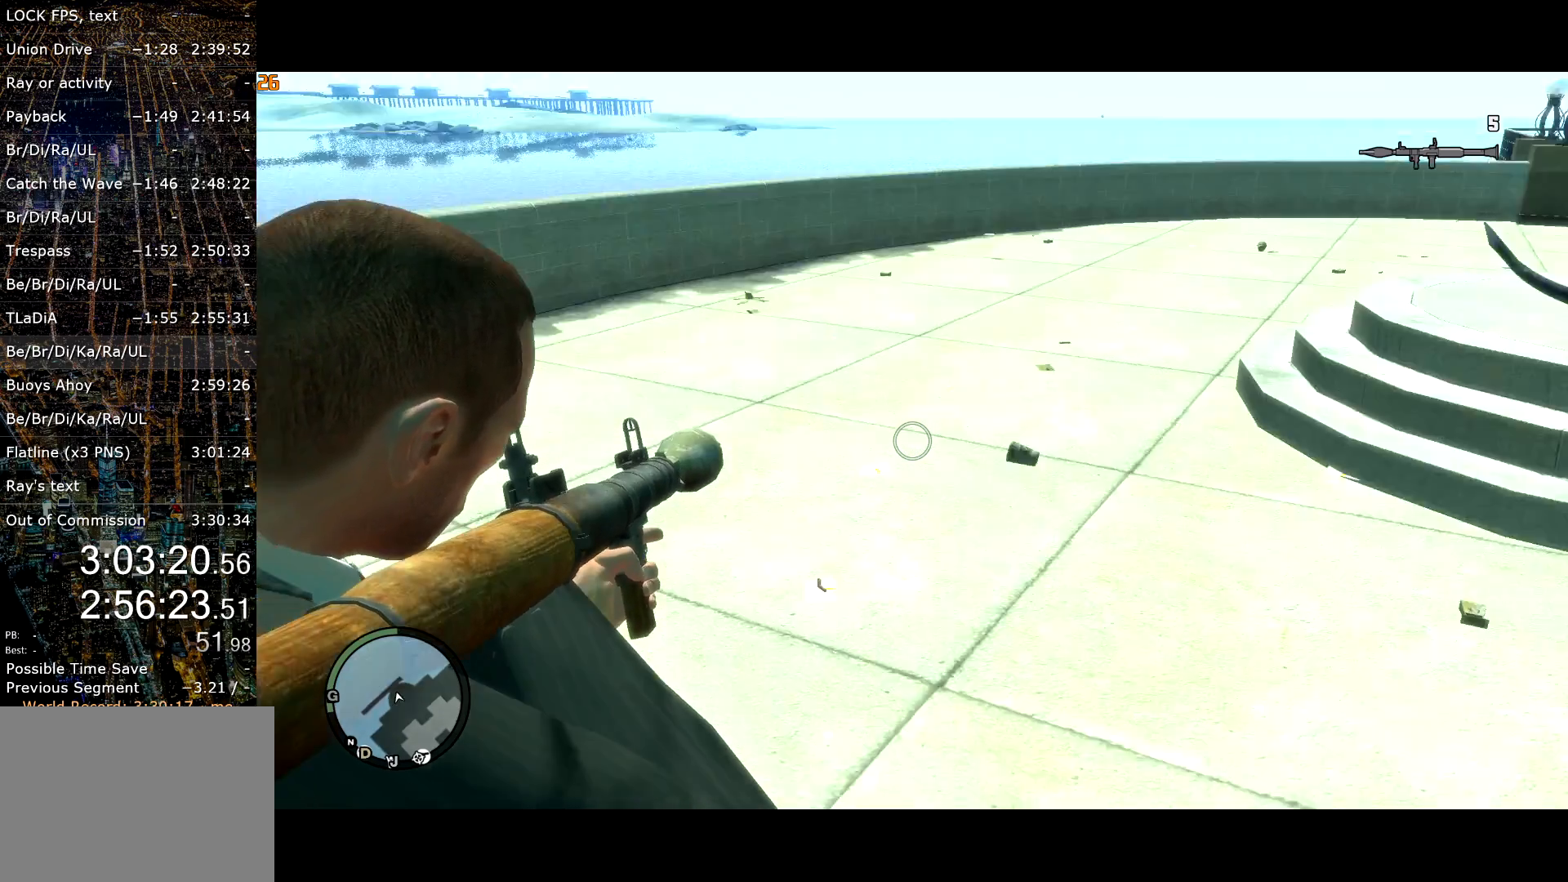
{"keys": [], "mouse": ["right"], "events": []}
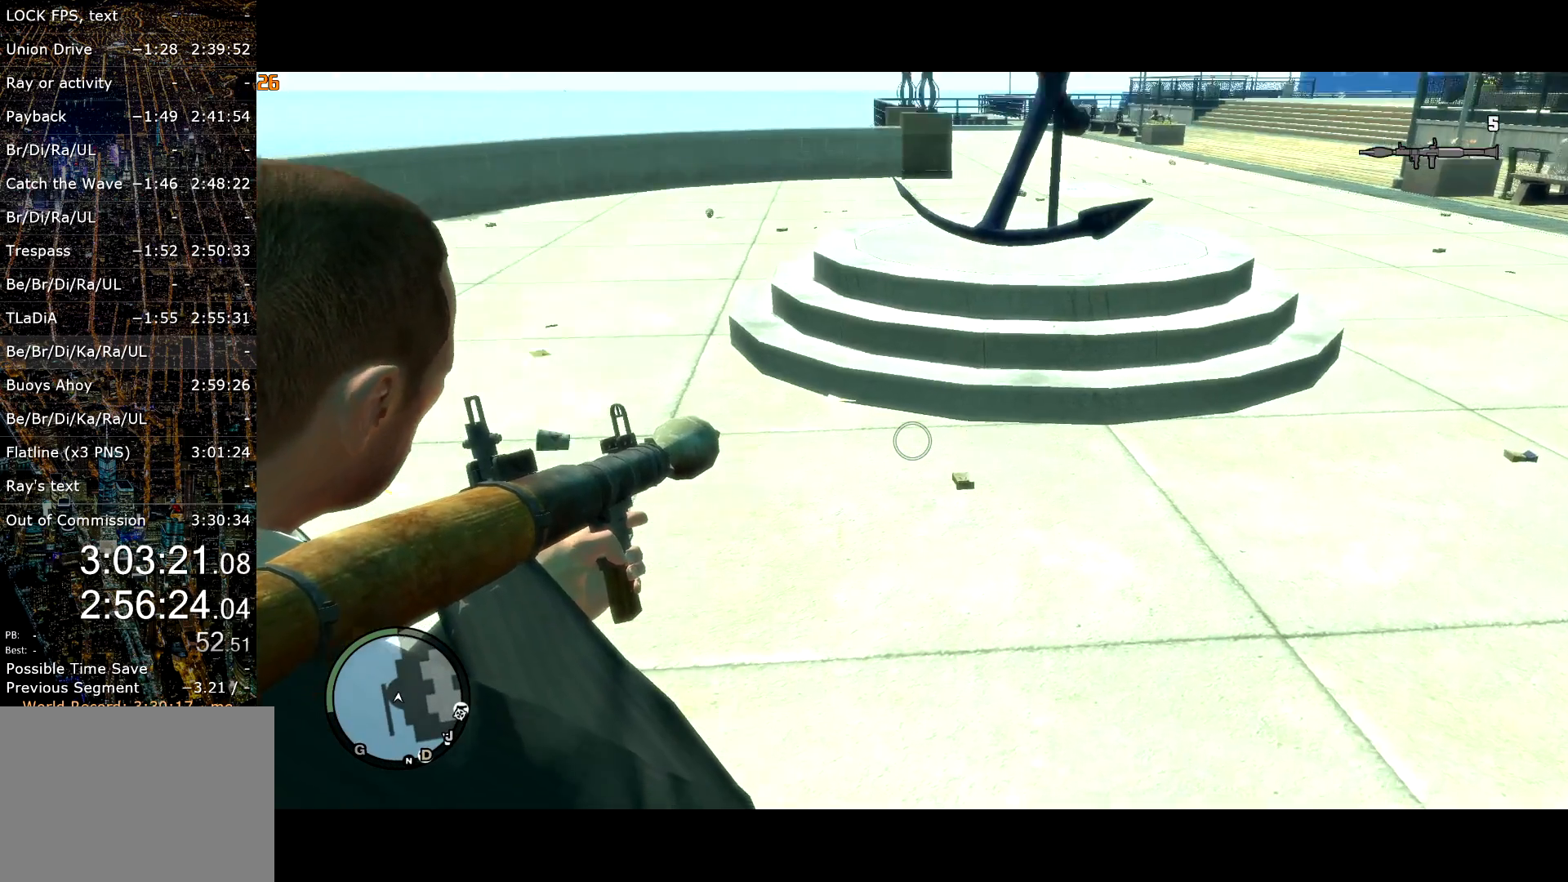
{"keys": [], "mouse": [], "events": [[467, "mouse_right", "up"]]}
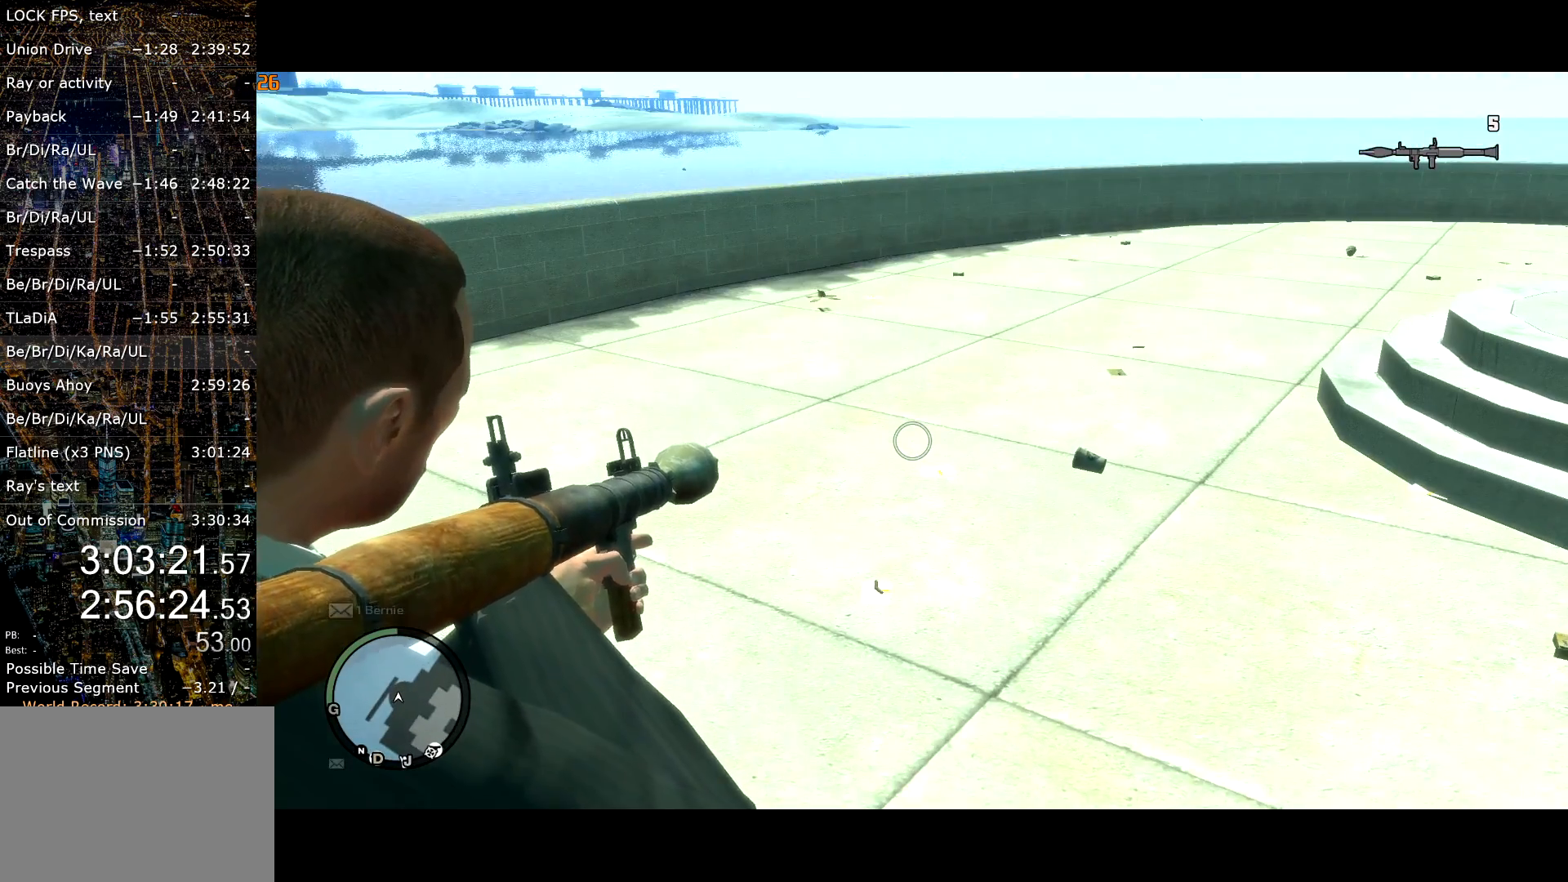
{"keys": ["return"], "mouse": [], "events": [[150, "lock", "down"], [234, "lock", "up"], [234, "return", "down"], [384, "return", "up"], [484, "return", "down"]]}
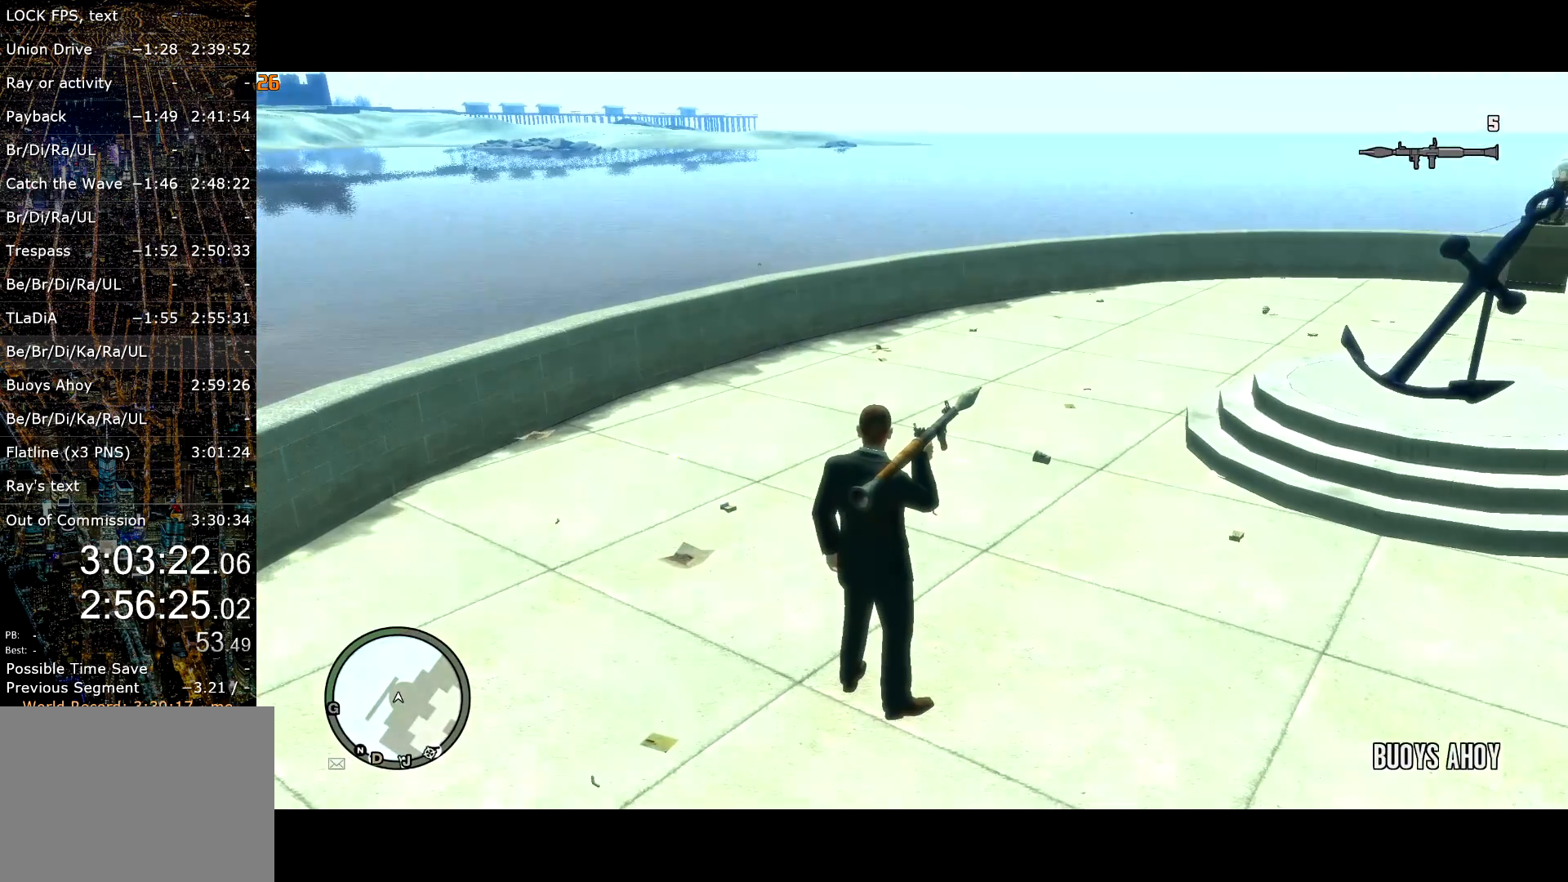
{"keys": [], "mouse": [], "events": [[34, "return", "up"], [84, "return", "down"], [167, "return", "up"], [217, "return", "down"], [267, "return", "up"], [300, "return", "down"], [400, "return", "up"]]}
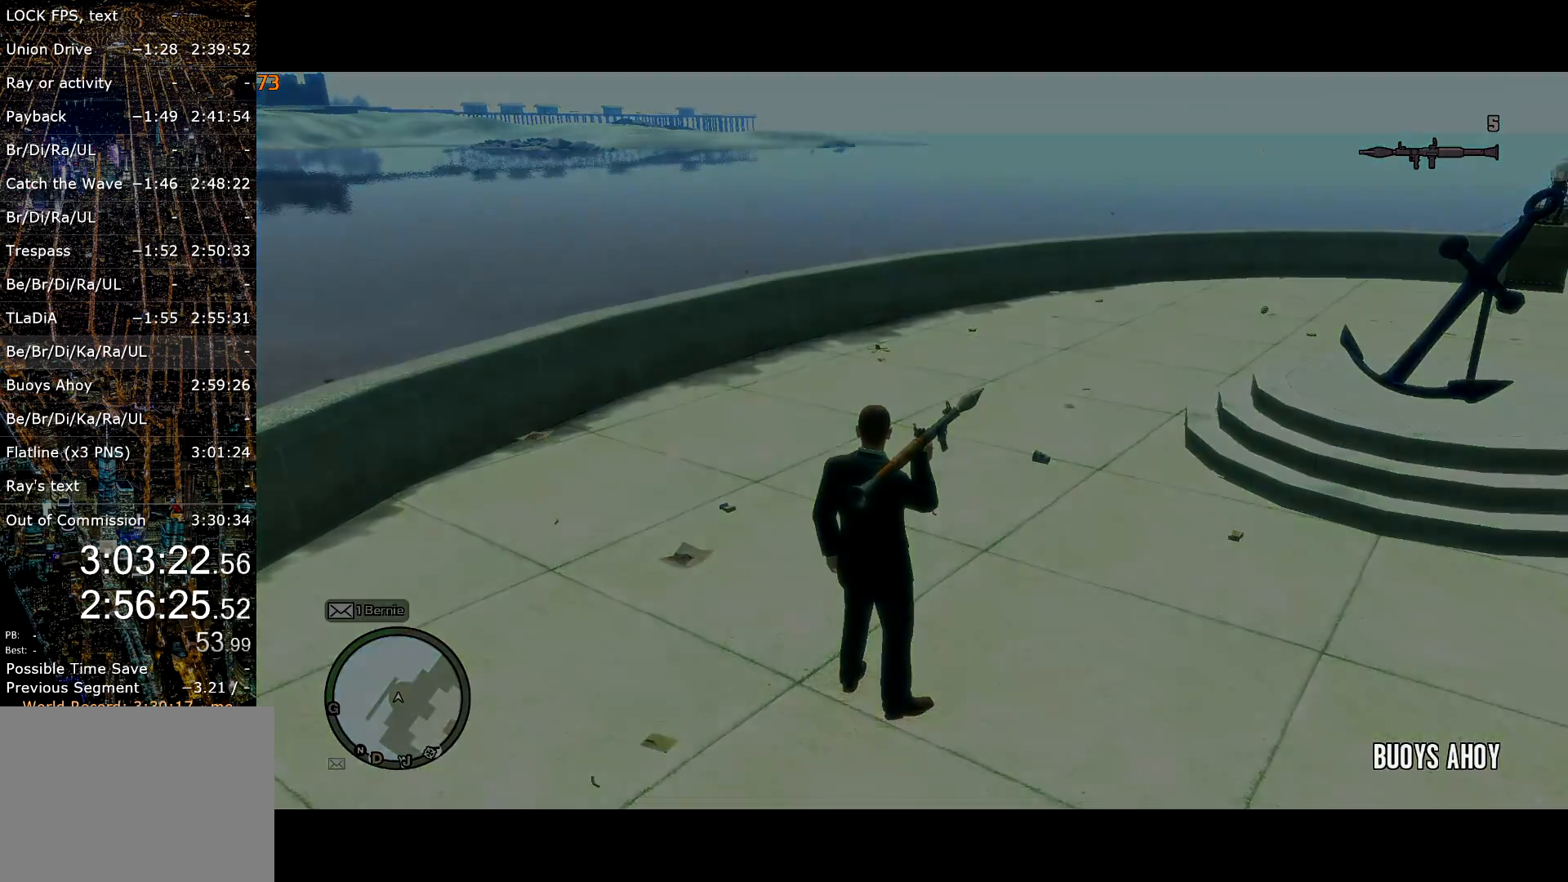
{"keys": [], "mouse": [], "events": [[417, "return", "down"], [467, "return", "up"]]}
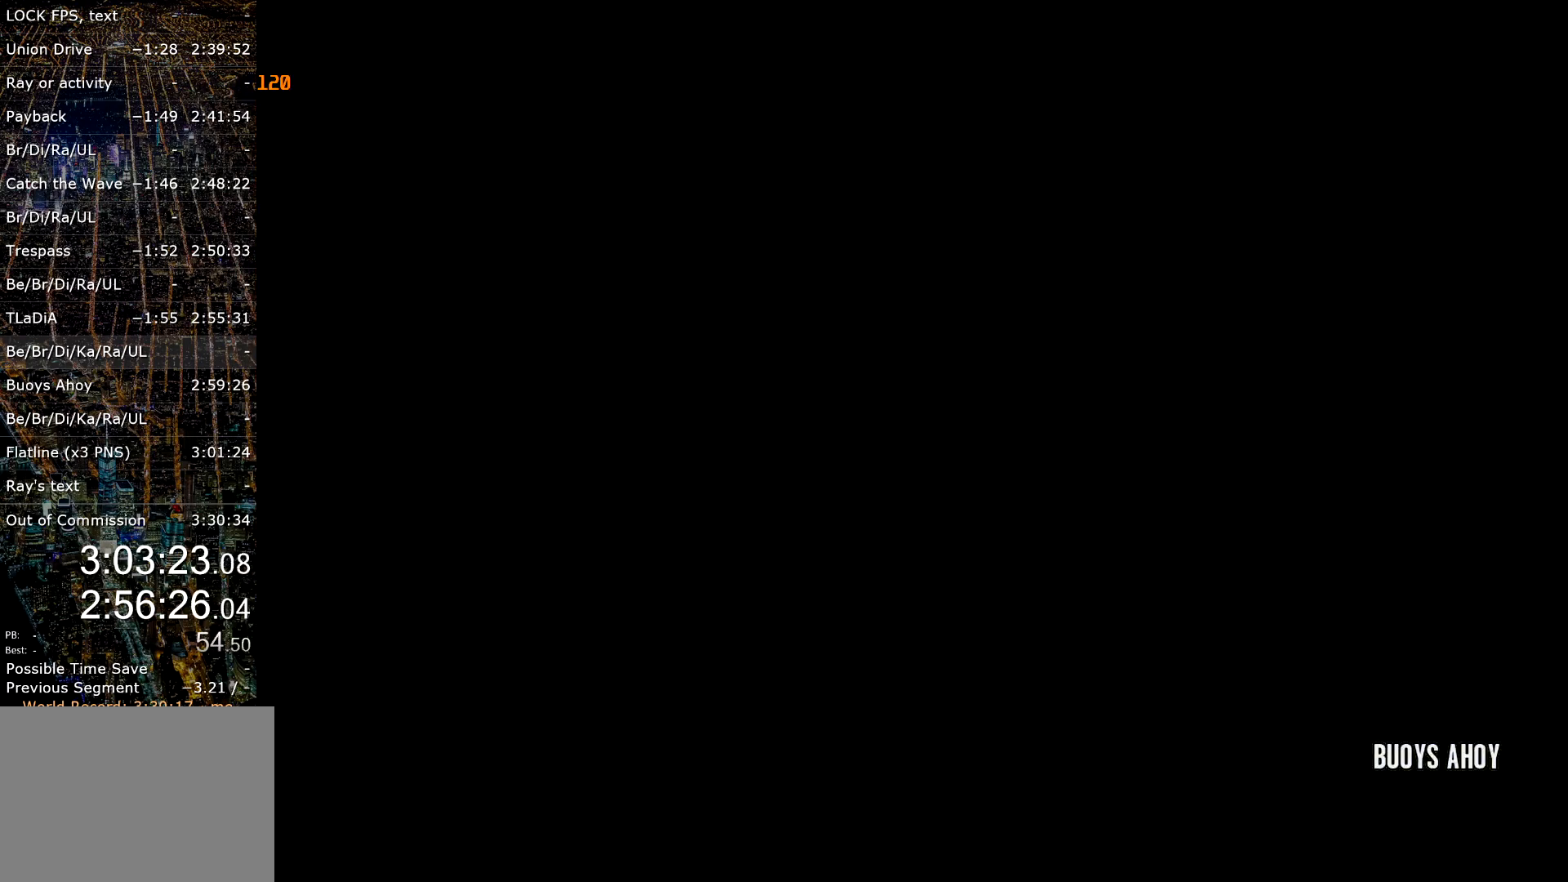
{"keys": [], "mouse": [], "events": [[50, "return", "down"], [100, "return", "up"], [150, "w", "down"], [200, "return", "down"], [250, "return", "up"], [300, "return", "down"], [384, "return", "up"], [384, "w", "up"]]}
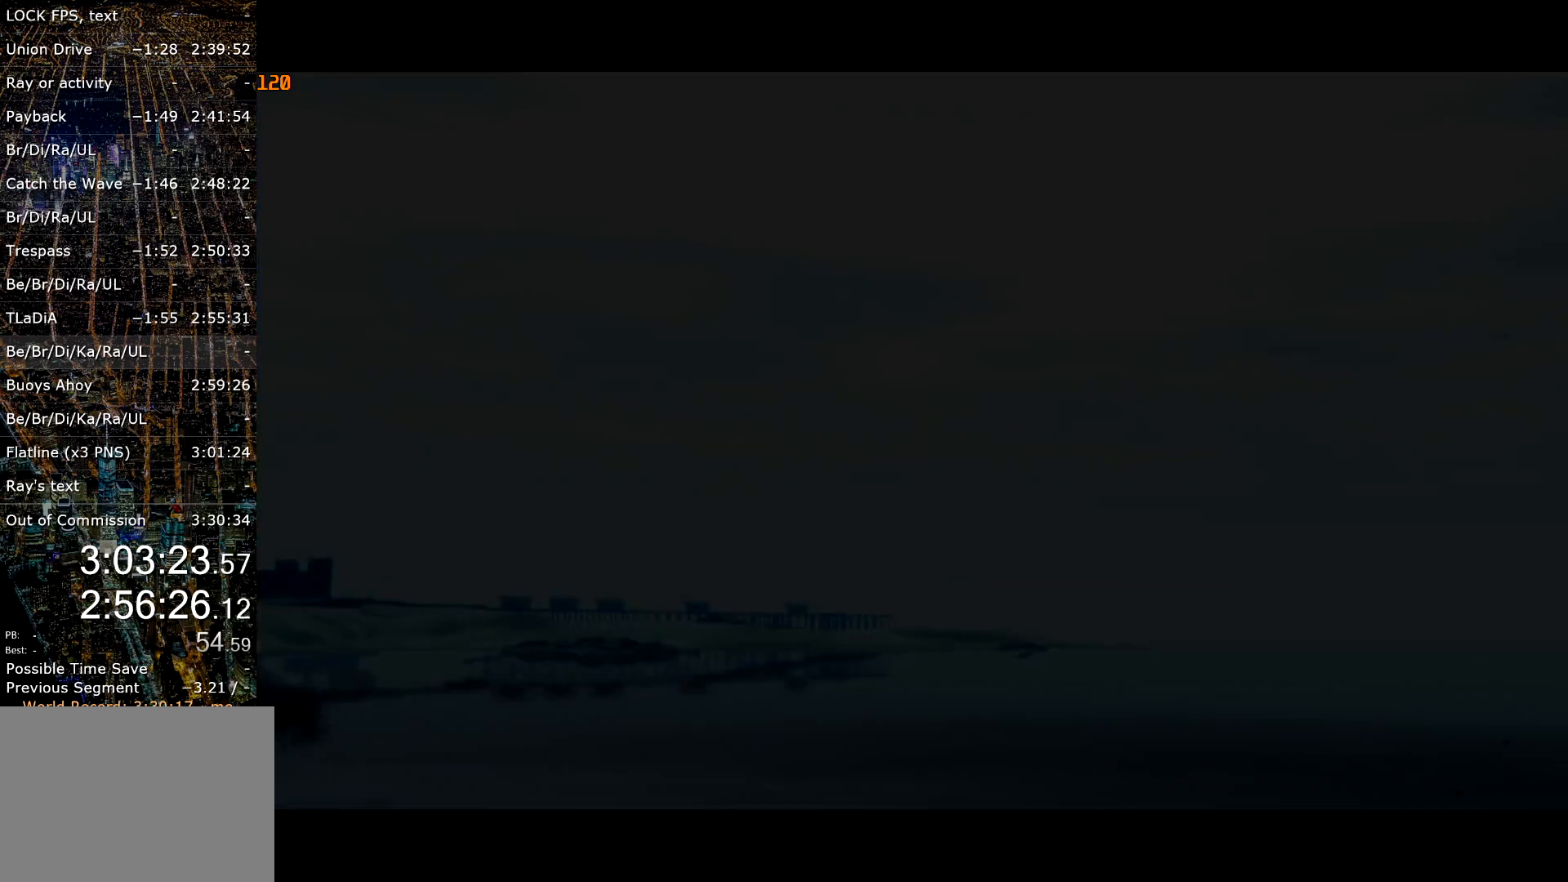
{"keys": ["return", "w"], "mouse": [], "events": [[400, "w", "down"], [500, "return", "down"]]}
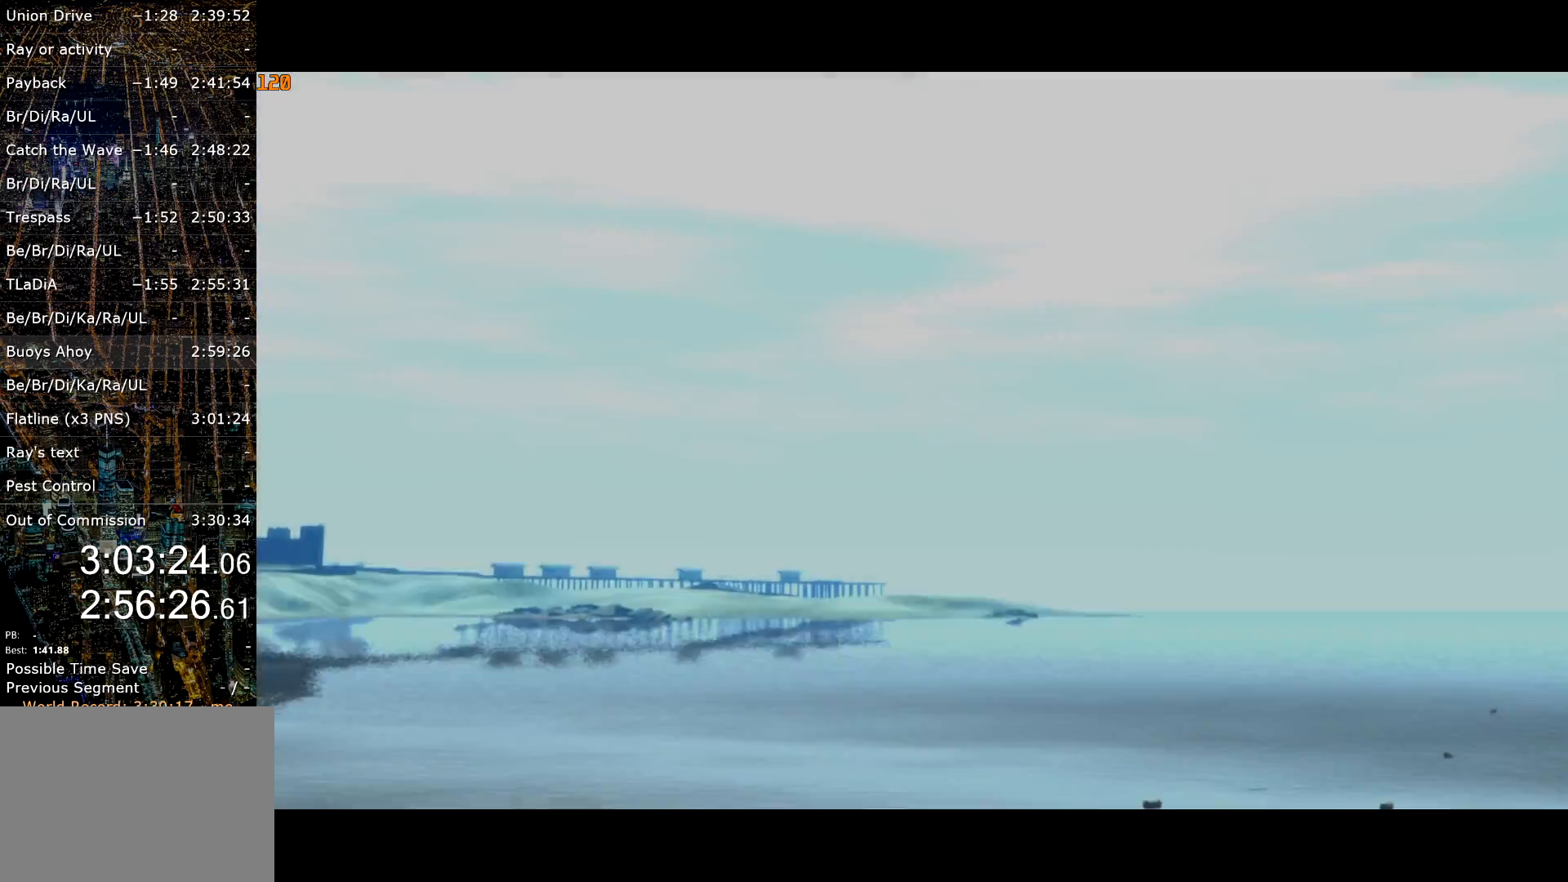
{"keys": ["return", "w"], "mouse": [], "events": [[50, "return", "up"], [134, "return", "down"], [167, "return", "up"], [234, "return", "down"], [317, "return", "up"], [367, "return", "down"], [467, "return", "up"], [500, "return", "down"]]}
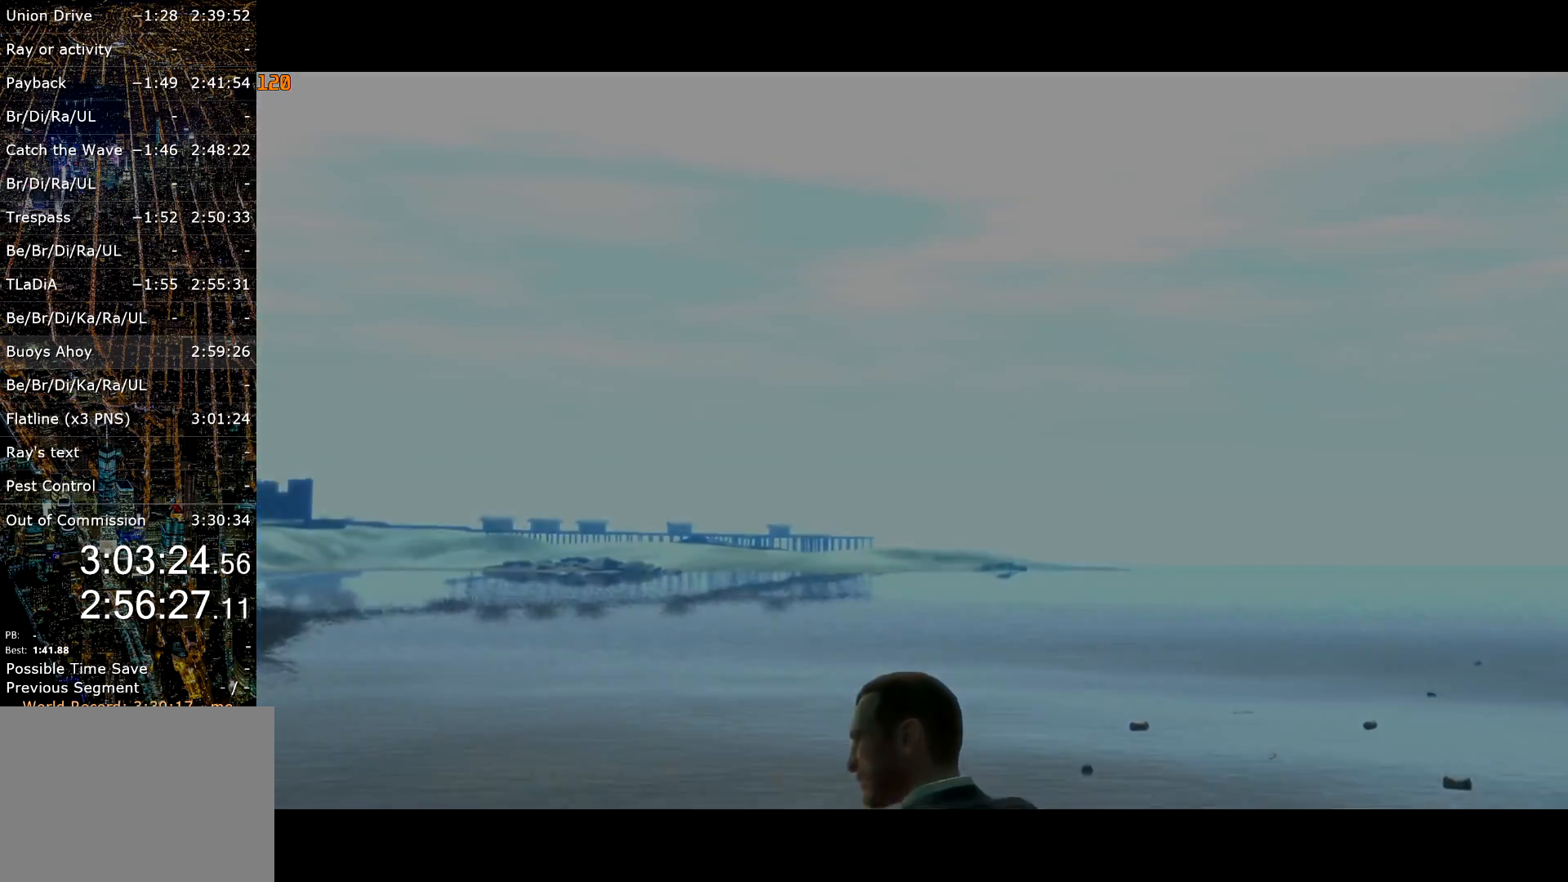
{"keys": ["w"], "mouse": [], "events": [[50, "return", "up"], [150, "return", "down"], [200, "return", "up"], [284, "return", "down"], [350, "return", "up"], [384, "return", "down"], [434, "return", "up"]]}
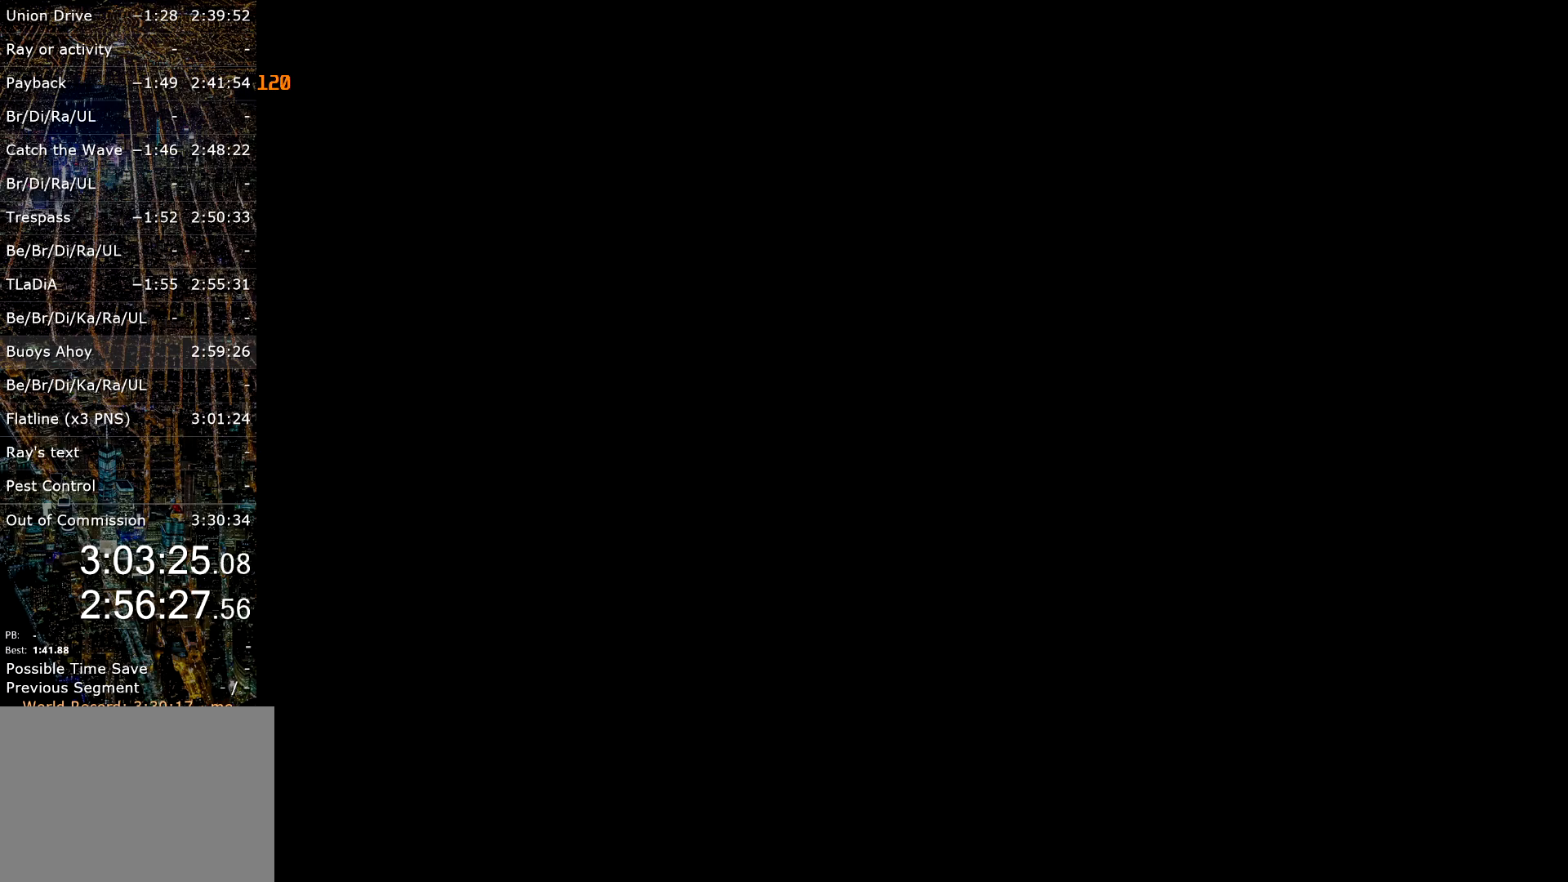
{"keys": ["ctrl", "w"], "mouse": [], "events": [[117, "ctrl", "down"]]}